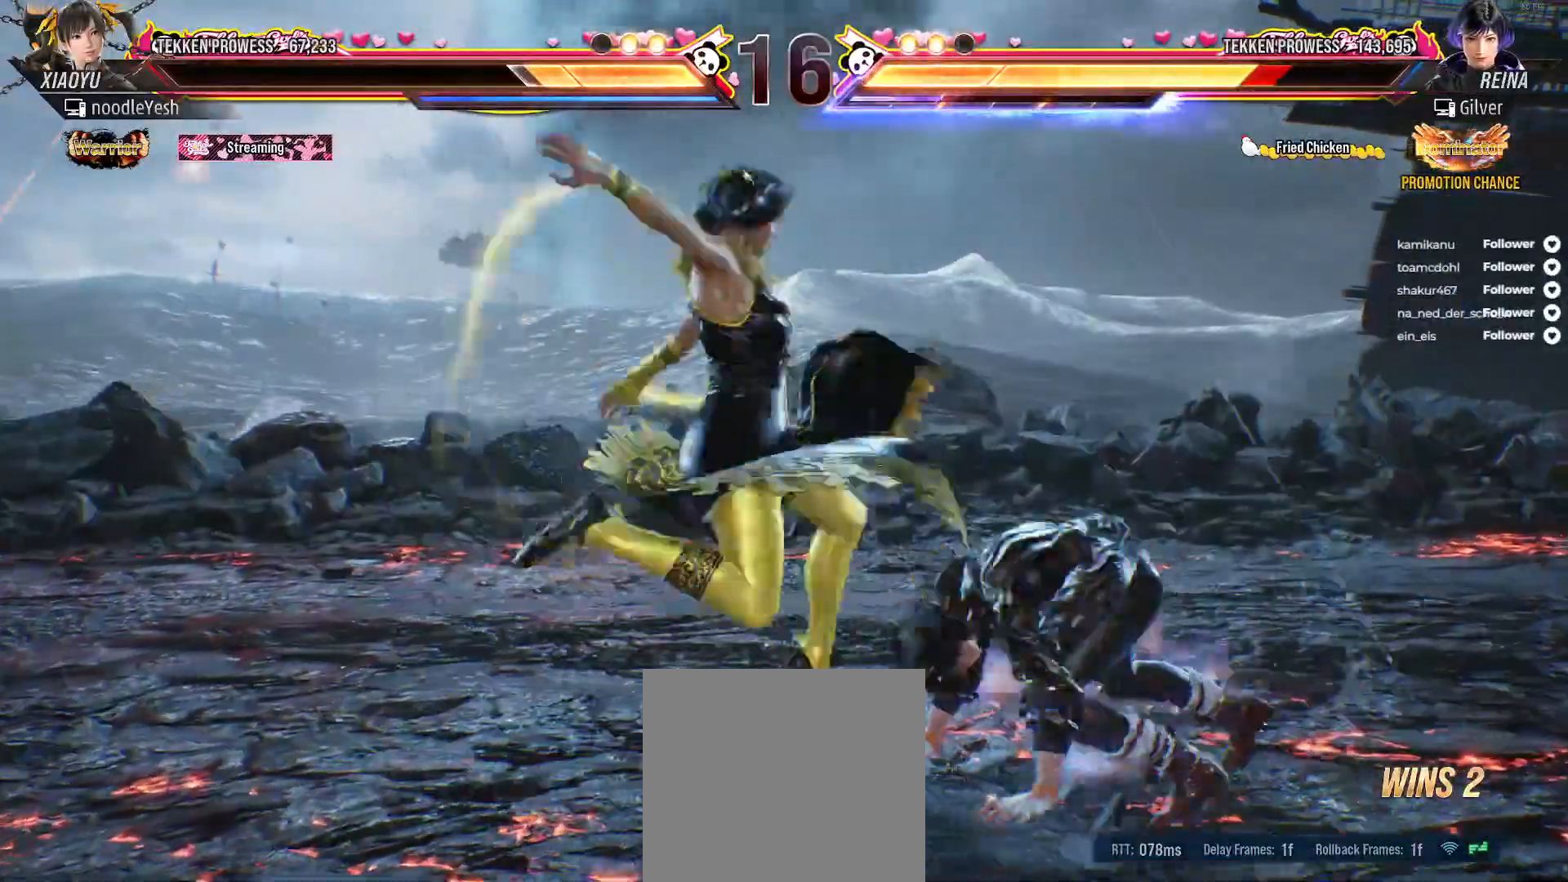
Gameplay with a controller (Xbox layout); each line is a JSON object with the inputs held at the frame after it. "events" lists button and stick changes between this image and that frame as [ms after this image, input, new state], when the widget could be followed in between. Not read: left_stick.
{"buttons": ["DPAD_LEFT"], "right_stick": "center", "events": [[17, "R1", "up"], [467, "DPAD_LEFT", "down"]]}
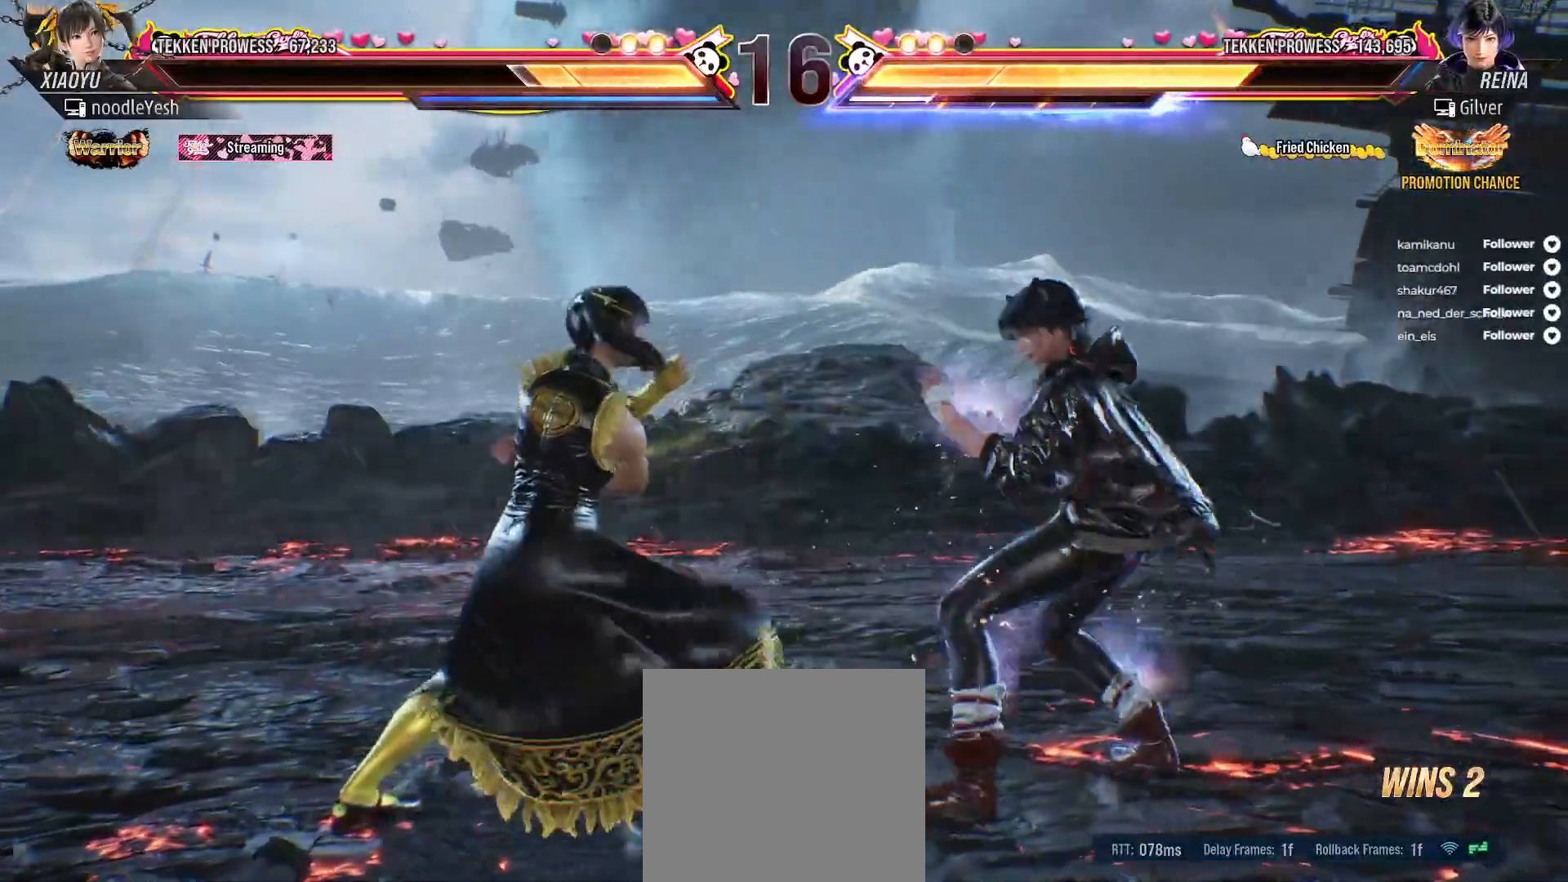
{"buttons": ["DPAD_LEFT"], "right_stick": "center", "events": []}
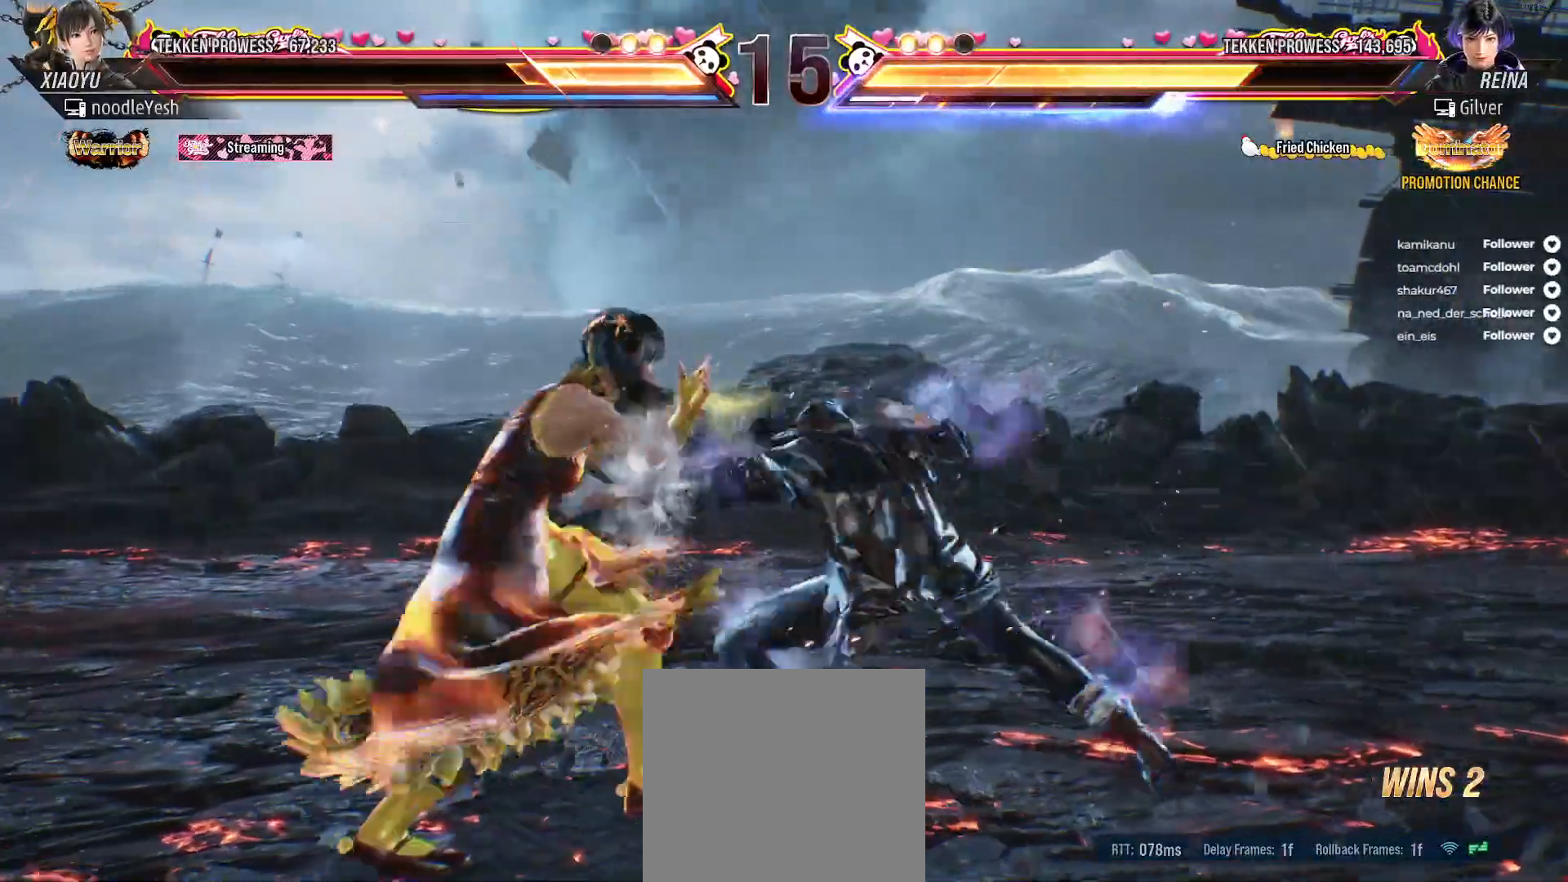
{"buttons": ["DPAD_LEFT"], "right_stick": "center", "events": []}
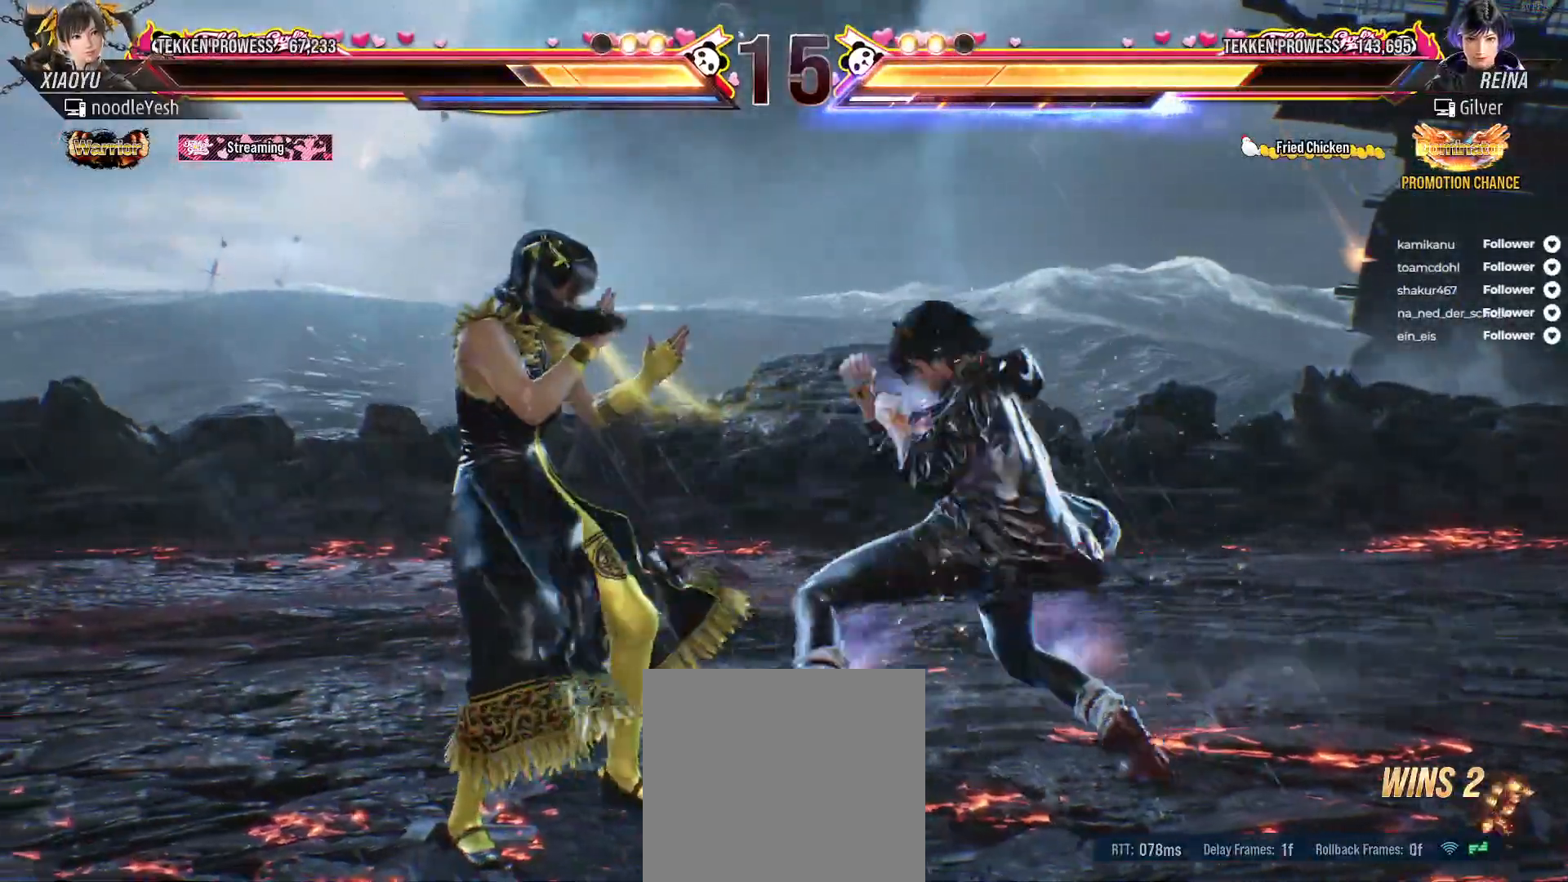
{"buttons": ["DPAD_LEFT"], "right_stick": "center", "events": []}
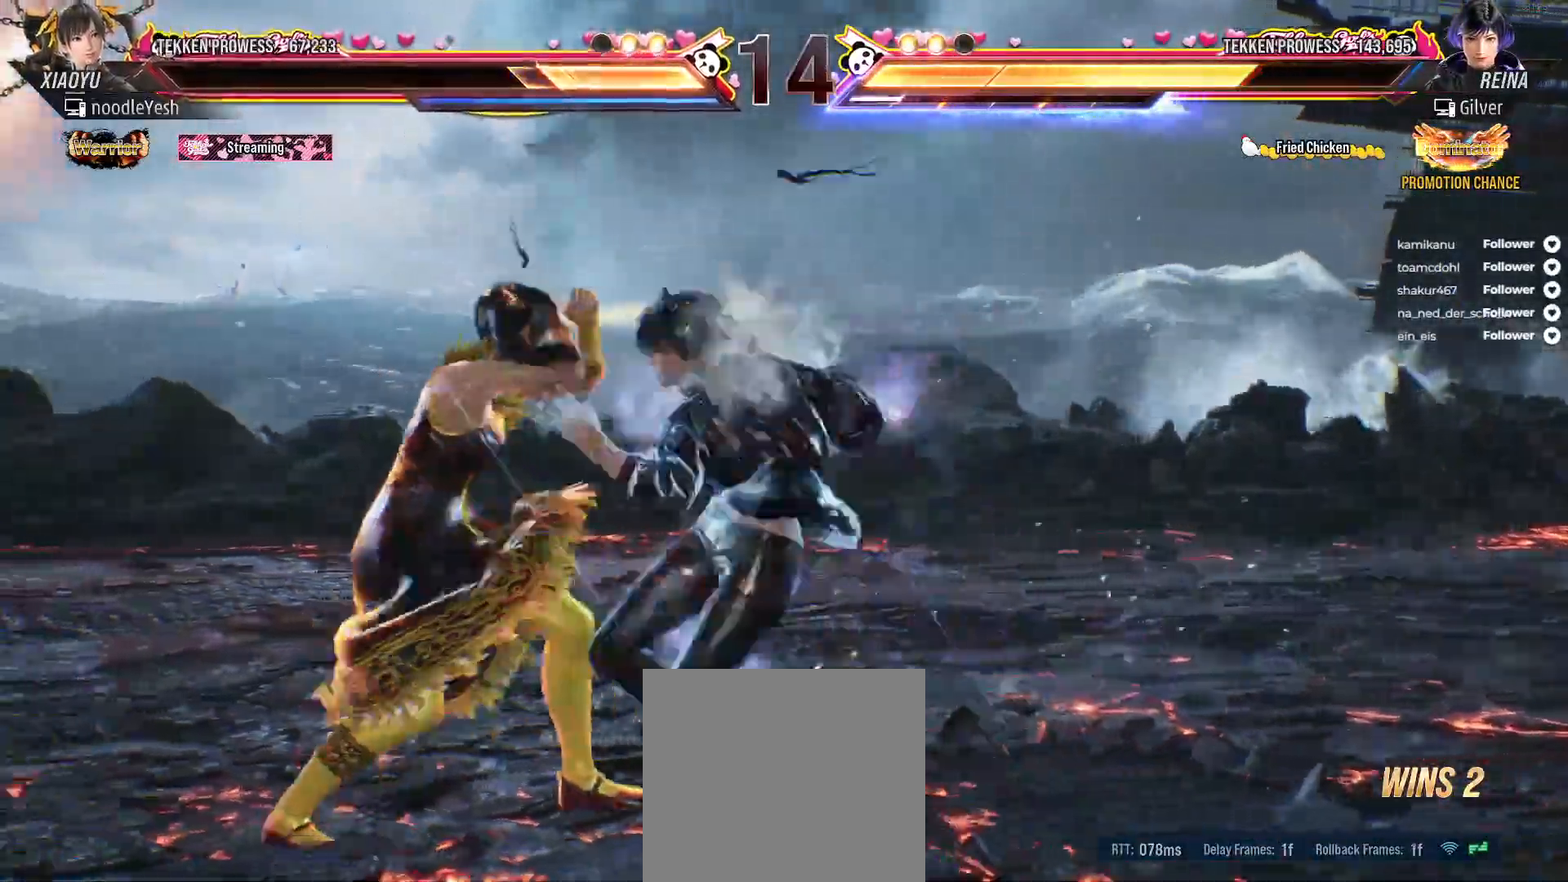
{"buttons": ["R2", "DPAD_UP", "DPAD_RIGHT"], "right_stick": "center", "events": [[400, "DPAD_LEFT", "up"], [433, "DPAD_UP", "down"], [450, "DPAD_RIGHT", "down"], [467, "R2", "down"]]}
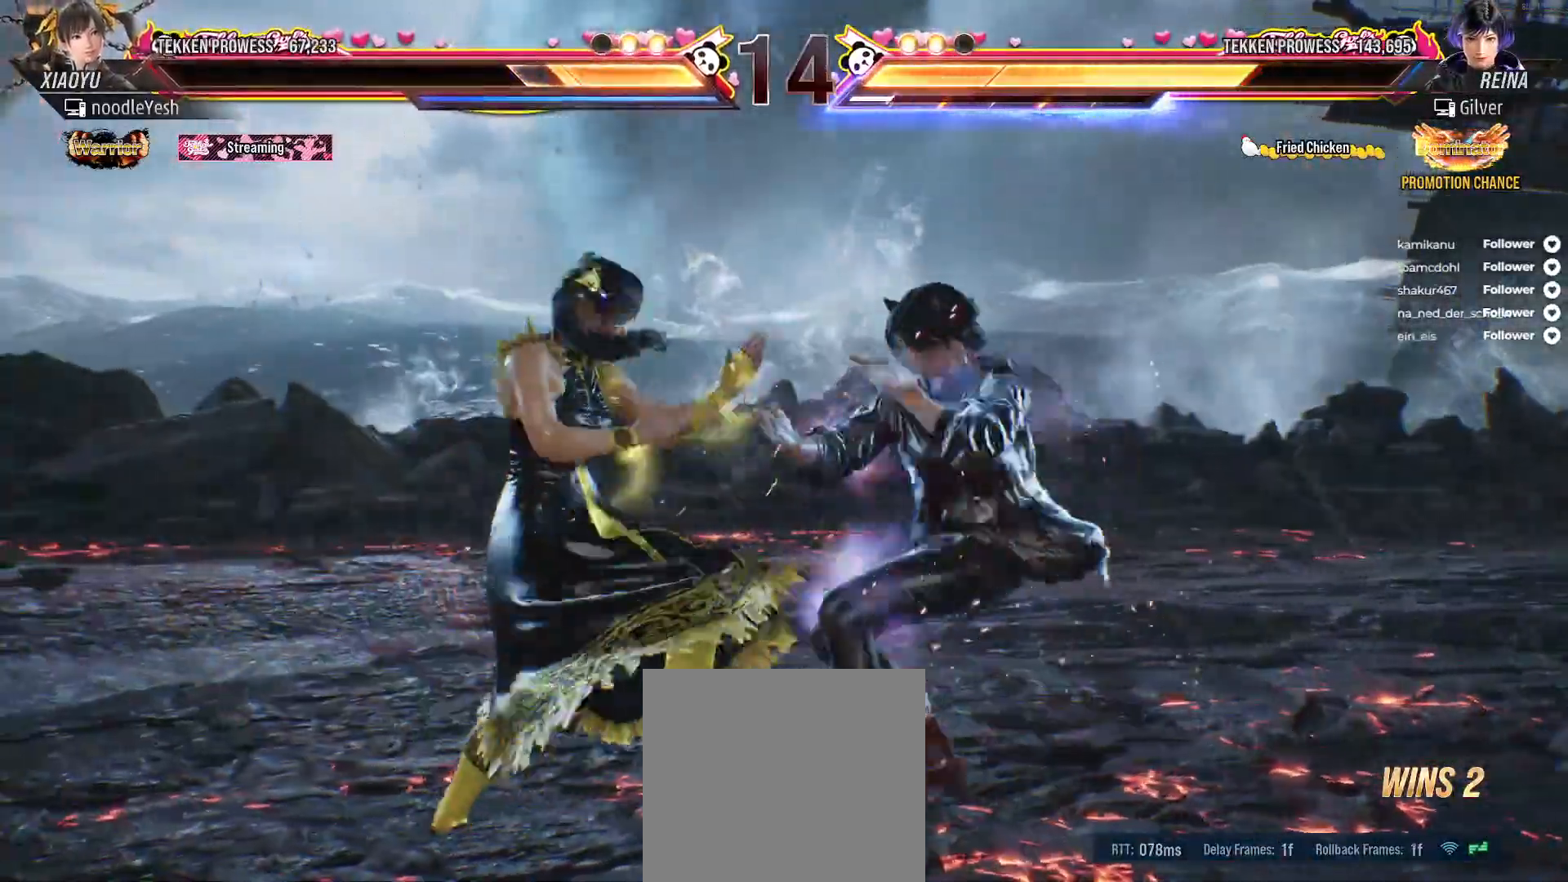
{"buttons": [], "right_stick": "center", "events": [[67, "R2", "up"], [133, "R2", "down"], [233, "R2", "up"], [300, "R2", "down"], [367, "DPAD_RIGHT", "up"], [367, "DPAD_UP", "up"], [367, "R2", "up"]]}
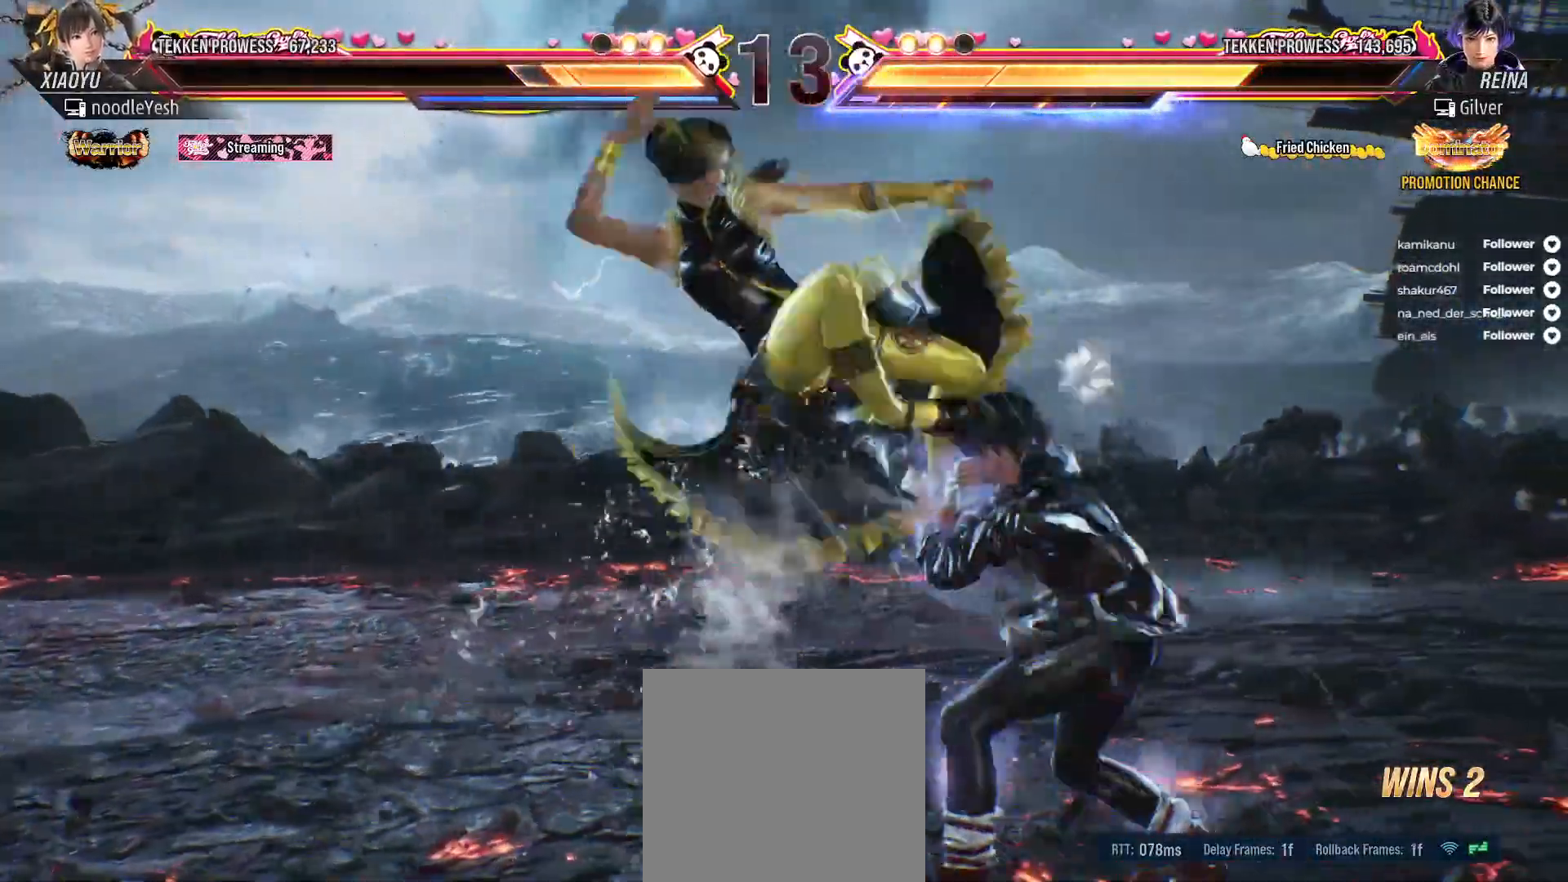
{"buttons": [], "right_stick": "center", "events": [[50, "DPAD_RIGHT", "down"], [167, "DPAD_RIGHT", "up"], [383, "DPAD_LEFT", "down"], [467, "DPAD_LEFT", "up"]]}
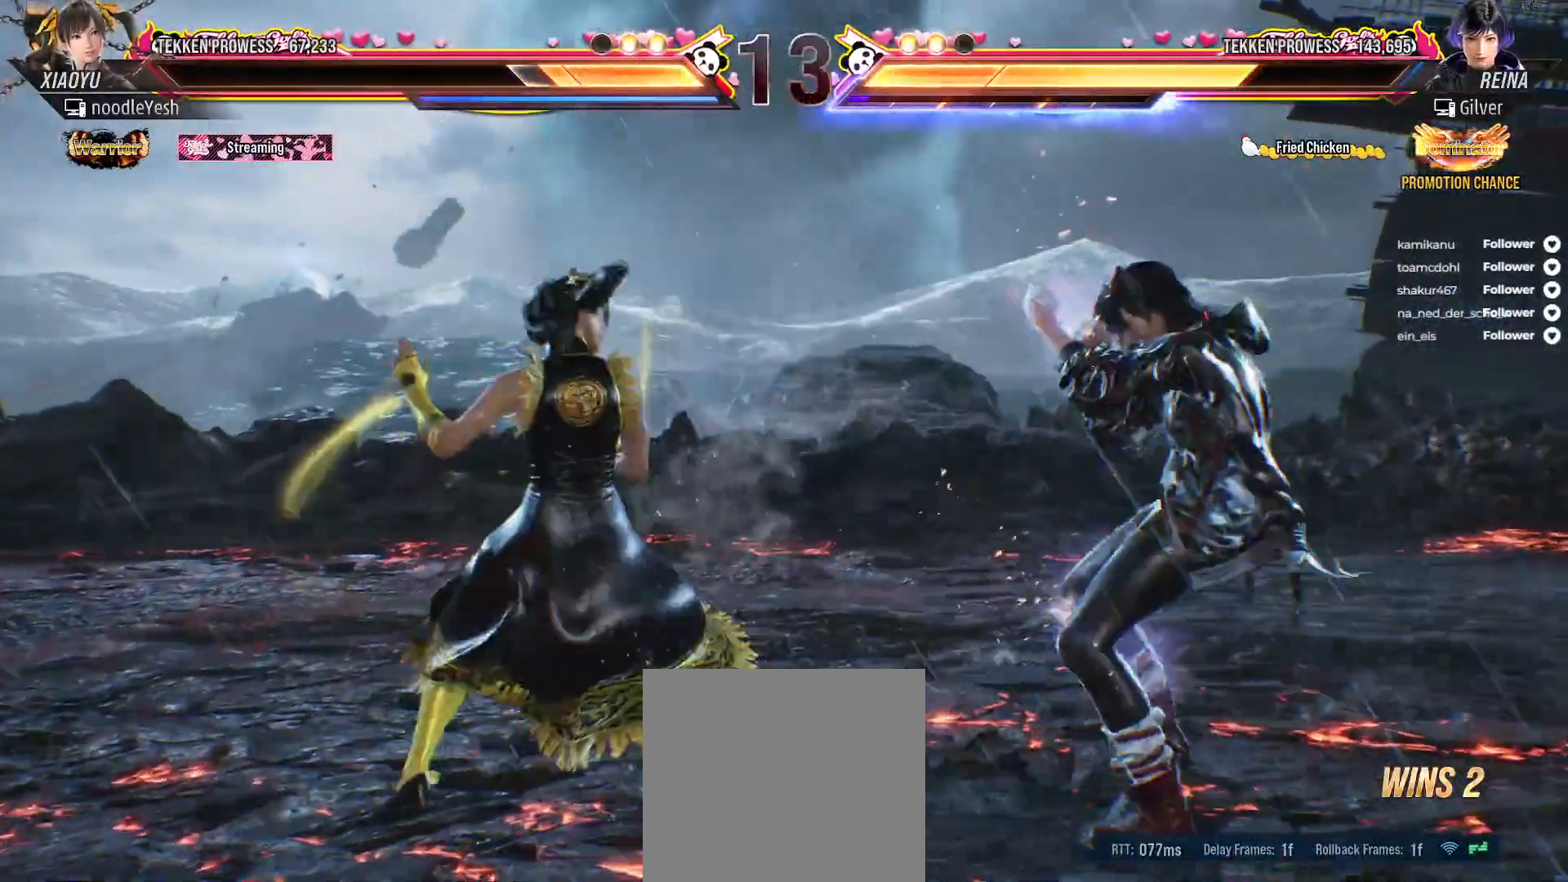
{"buttons": [], "right_stick": "center", "events": [[50, "DPAD_LEFT", "down"], [167, "DPAD_LEFT", "up"], [233, "DPAD_LEFT", "down"], [433, "DPAD_LEFT", "up"]]}
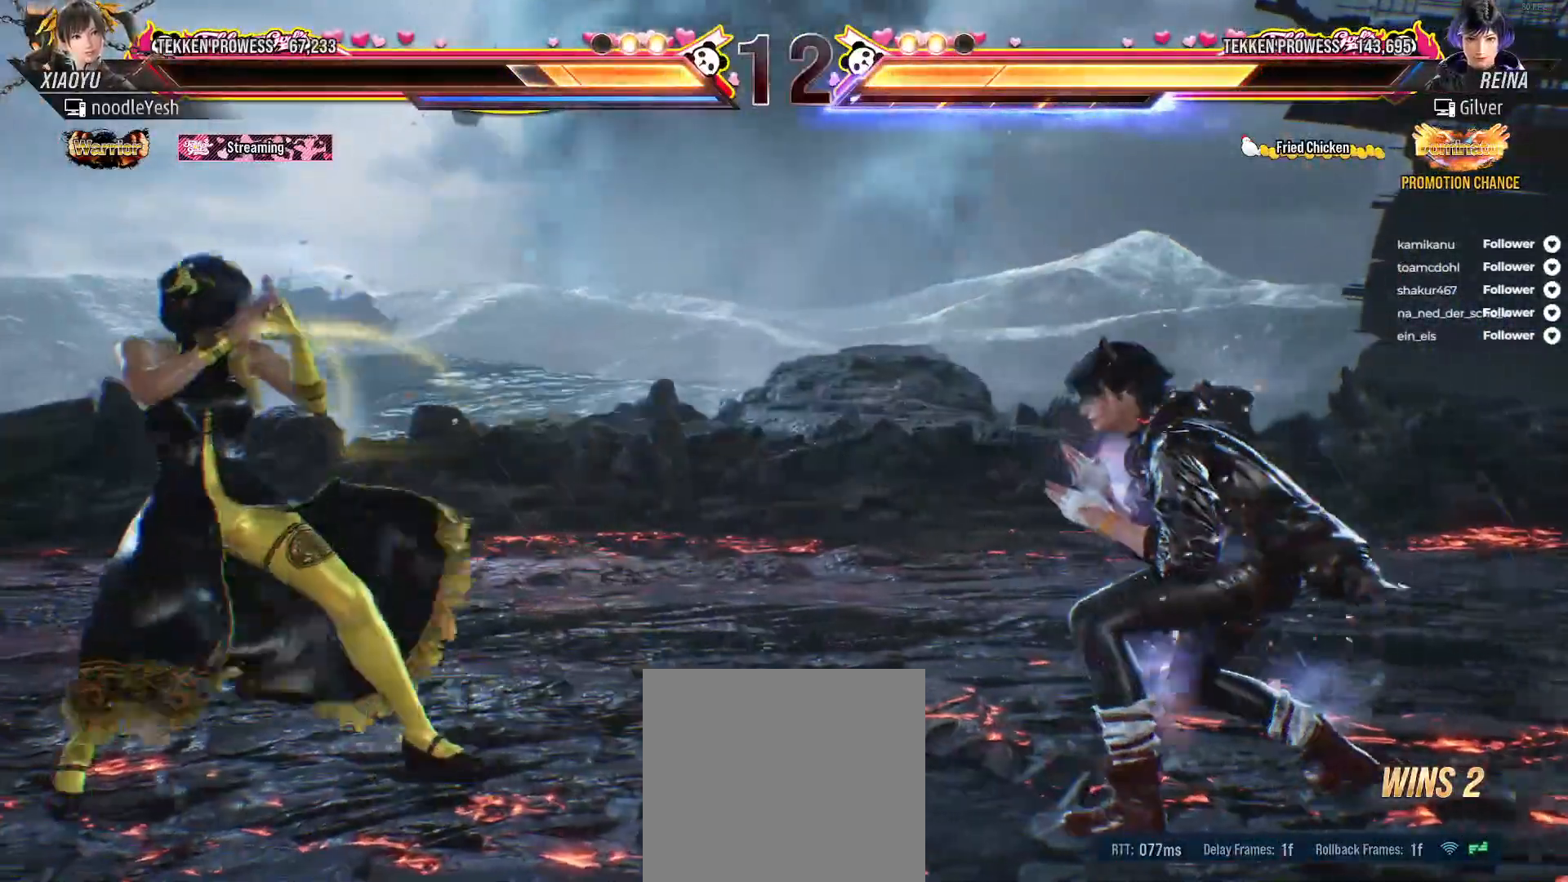
{"buttons": [], "right_stick": "center", "events": [[100, "R1", "down"], [233, "R1", "up"]]}
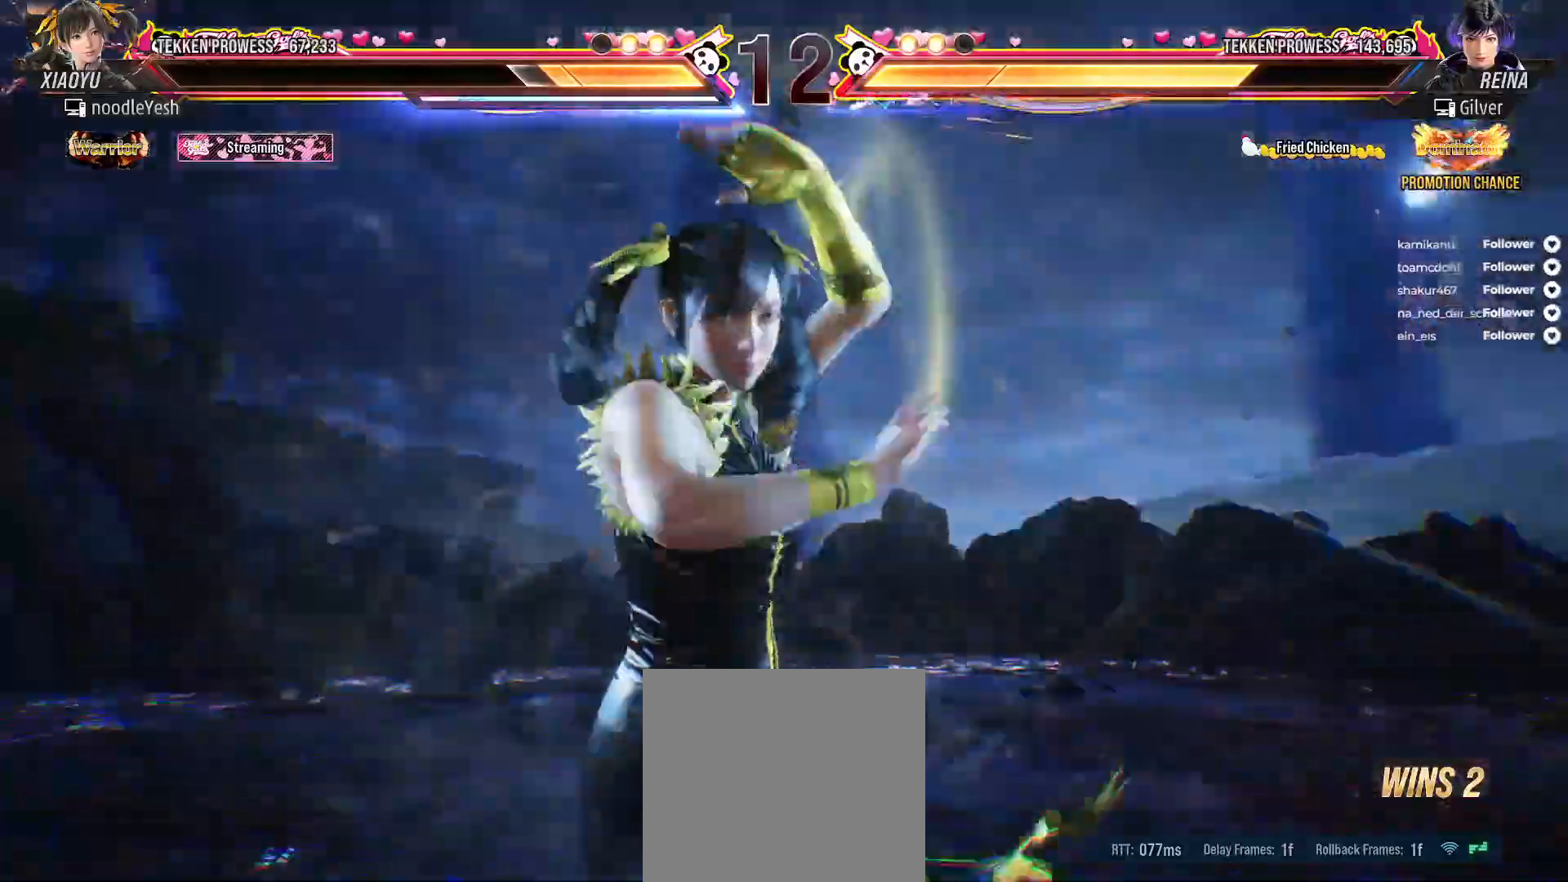
{"buttons": [], "right_stick": "center", "events": []}
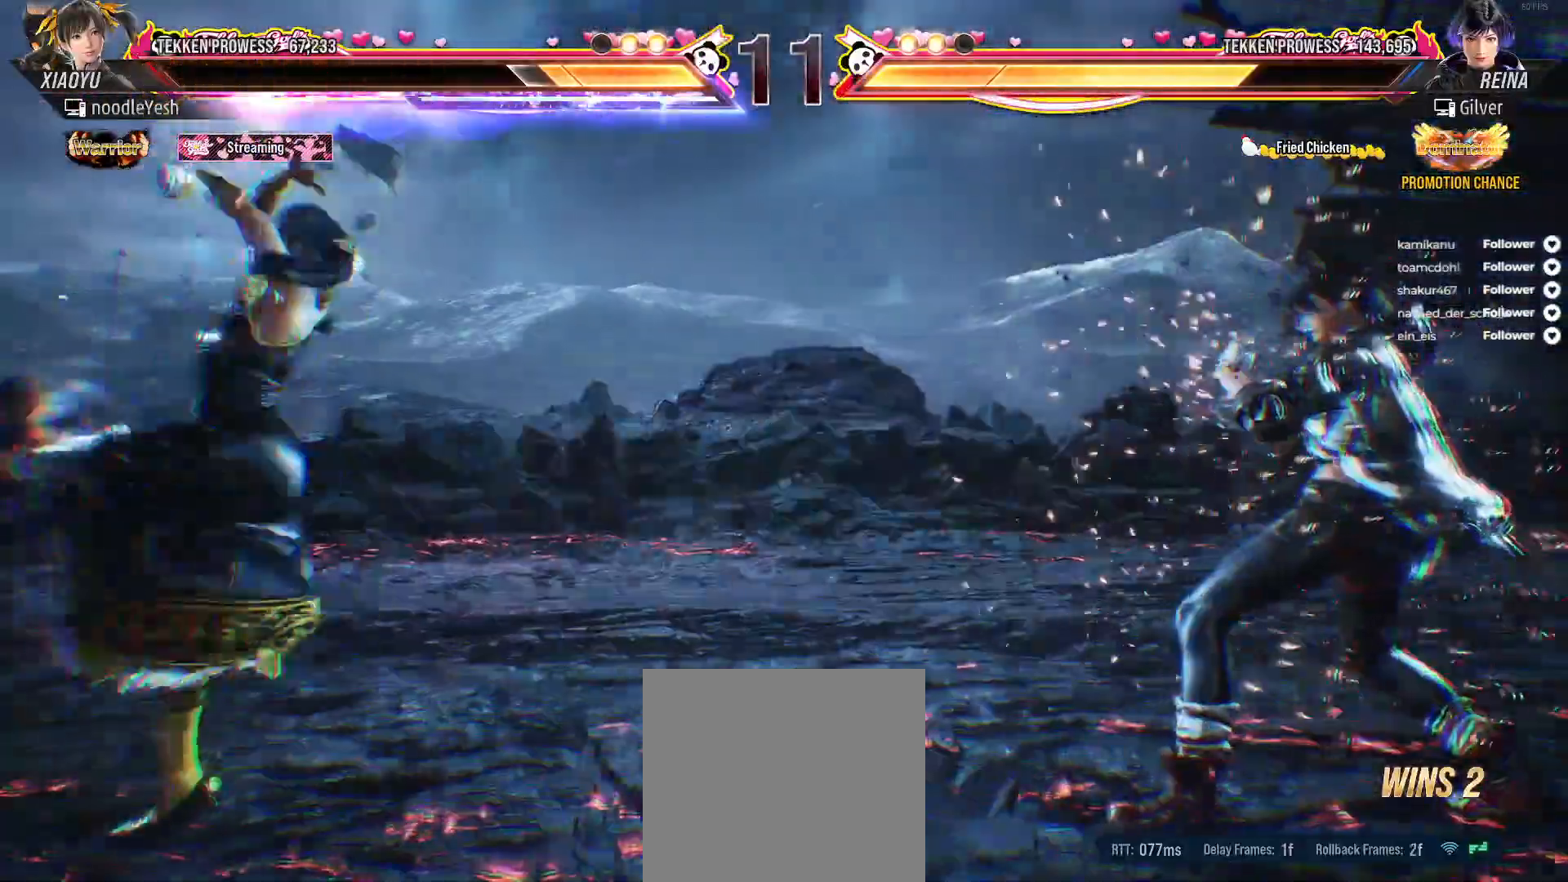
{"buttons": [], "right_stick": "center", "events": [[300, "DPAD_RIGHT", "down"], [350, "DPAD_RIGHT", "up"]]}
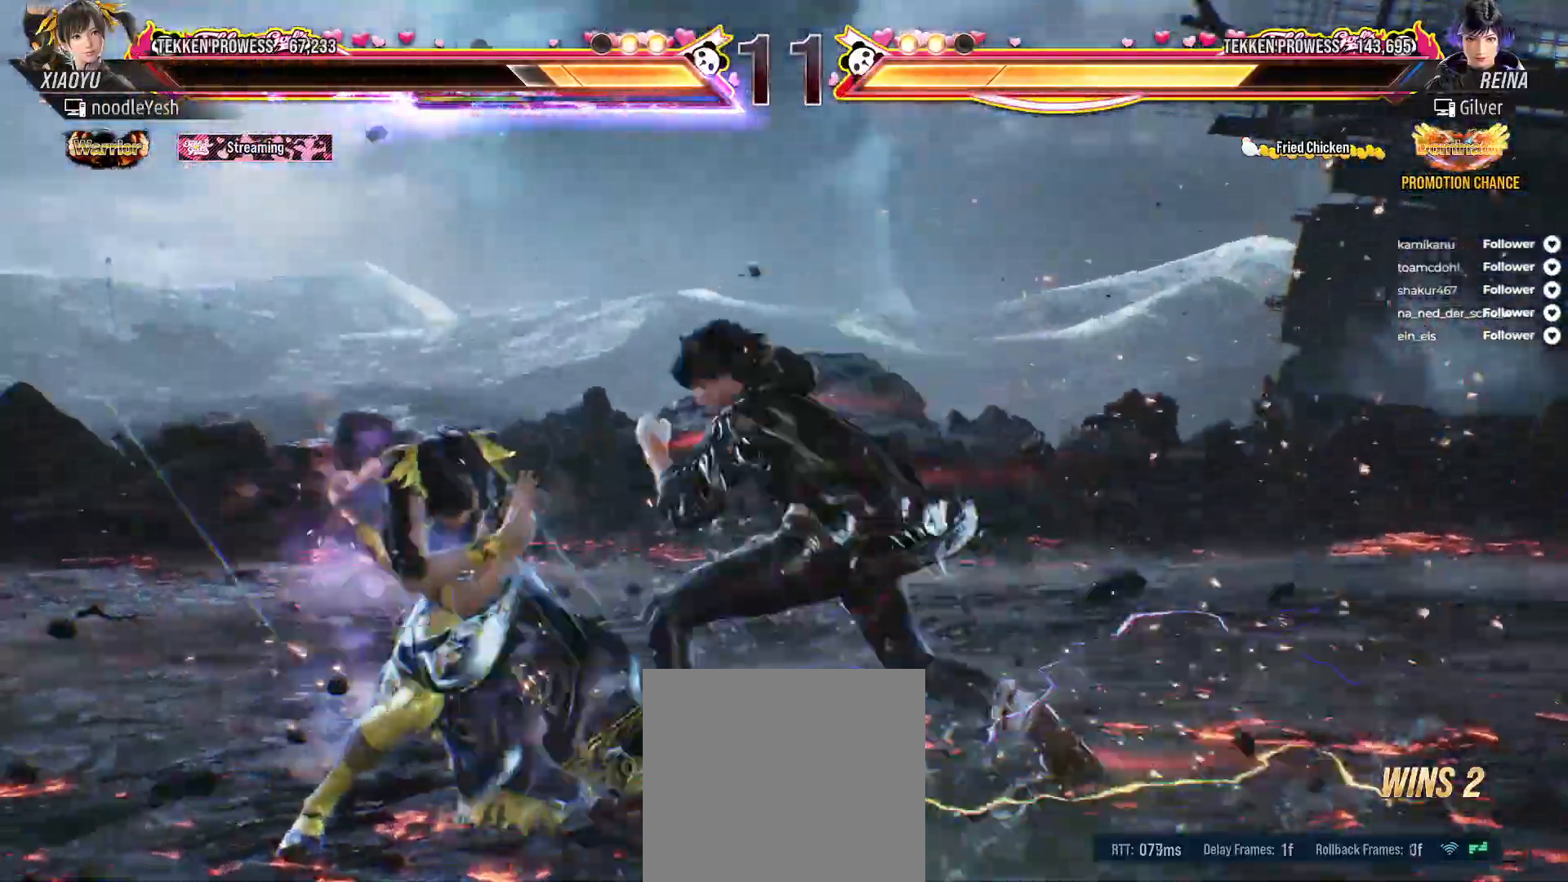
{"buttons": ["DPAD_LEFT"], "right_stick": "center", "events": [[83, "DPAD_LEFT", "down"]]}
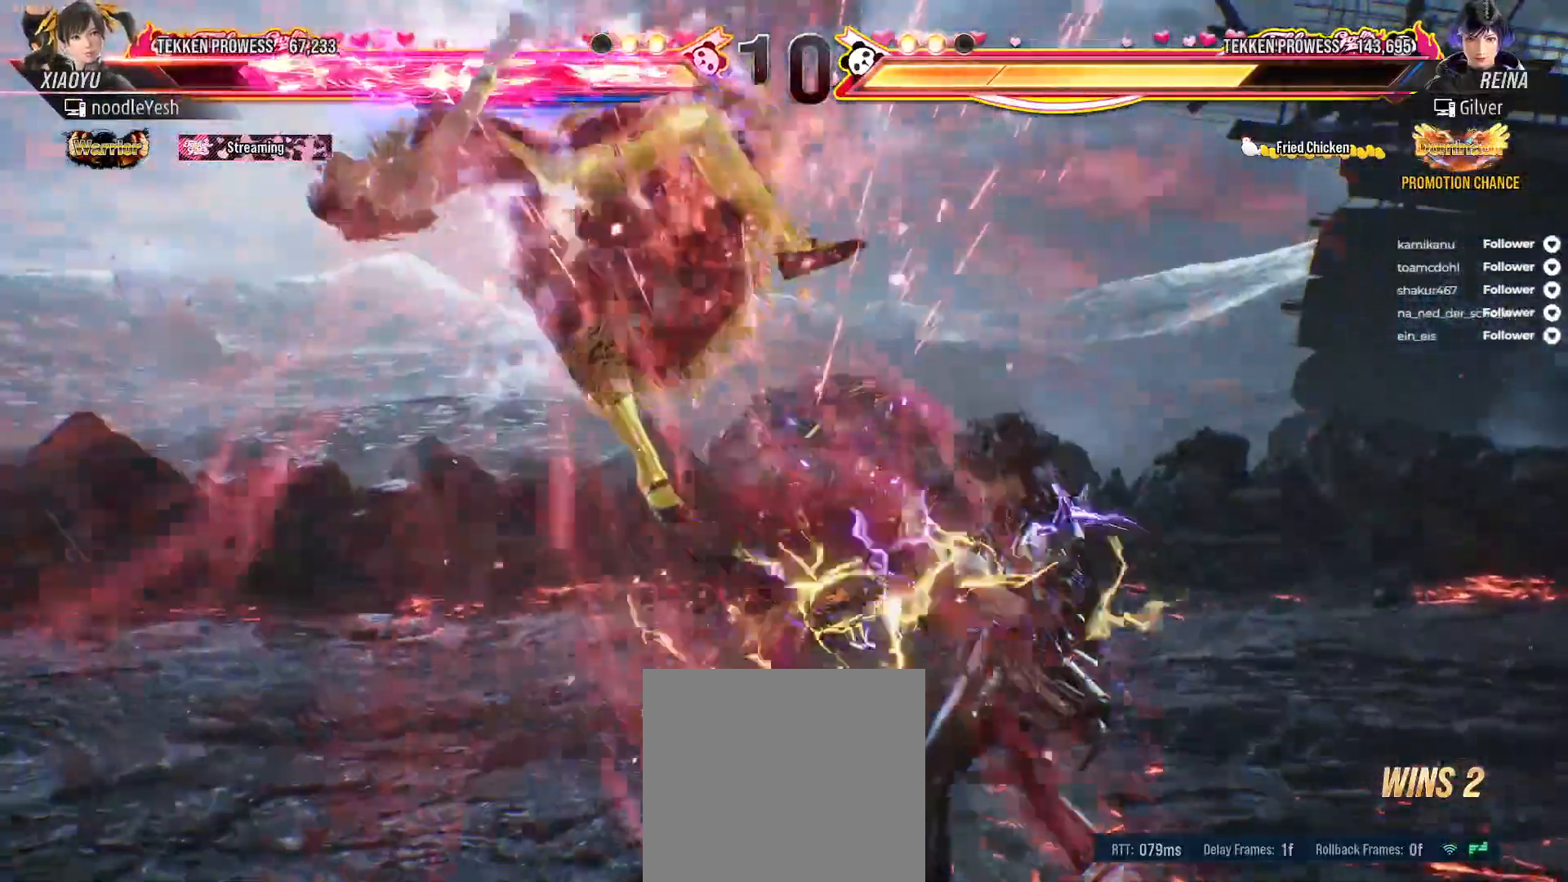
{"buttons": ["A"], "right_stick": "center", "events": [[283, "A", "down"], [367, "A", "up"], [417, "DPAD_LEFT", "up"], [450, "A", "down"]]}
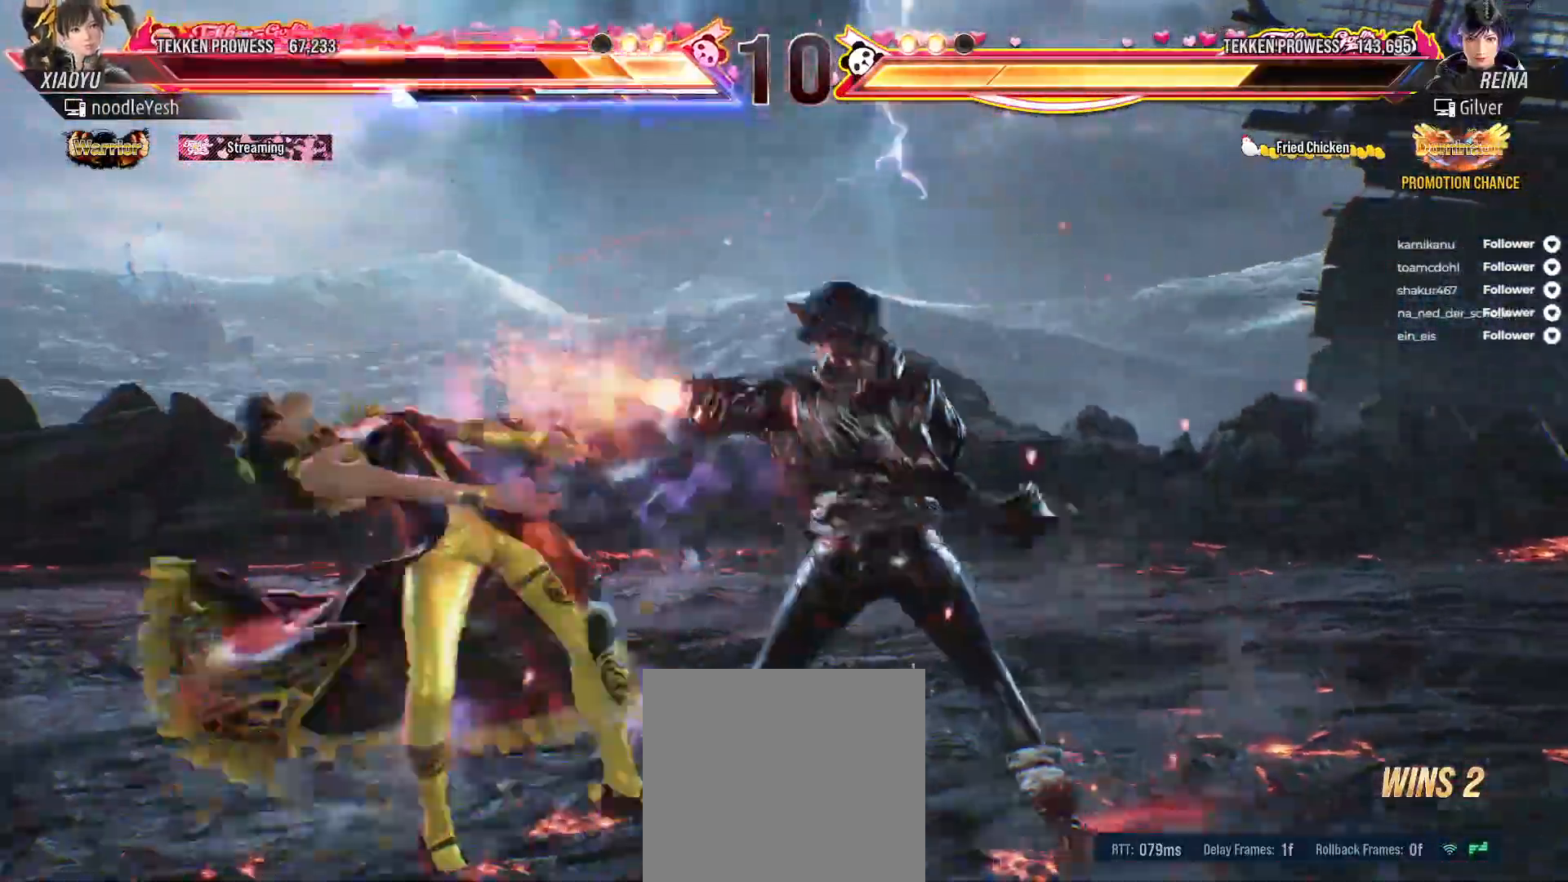
{"buttons": ["A"], "right_stick": "center", "events": [[50, "A", "up"], [117, "A", "down"], [200, "A", "up"], [250, "A", "down"], [350, "A", "up"], [433, "A", "down"]]}
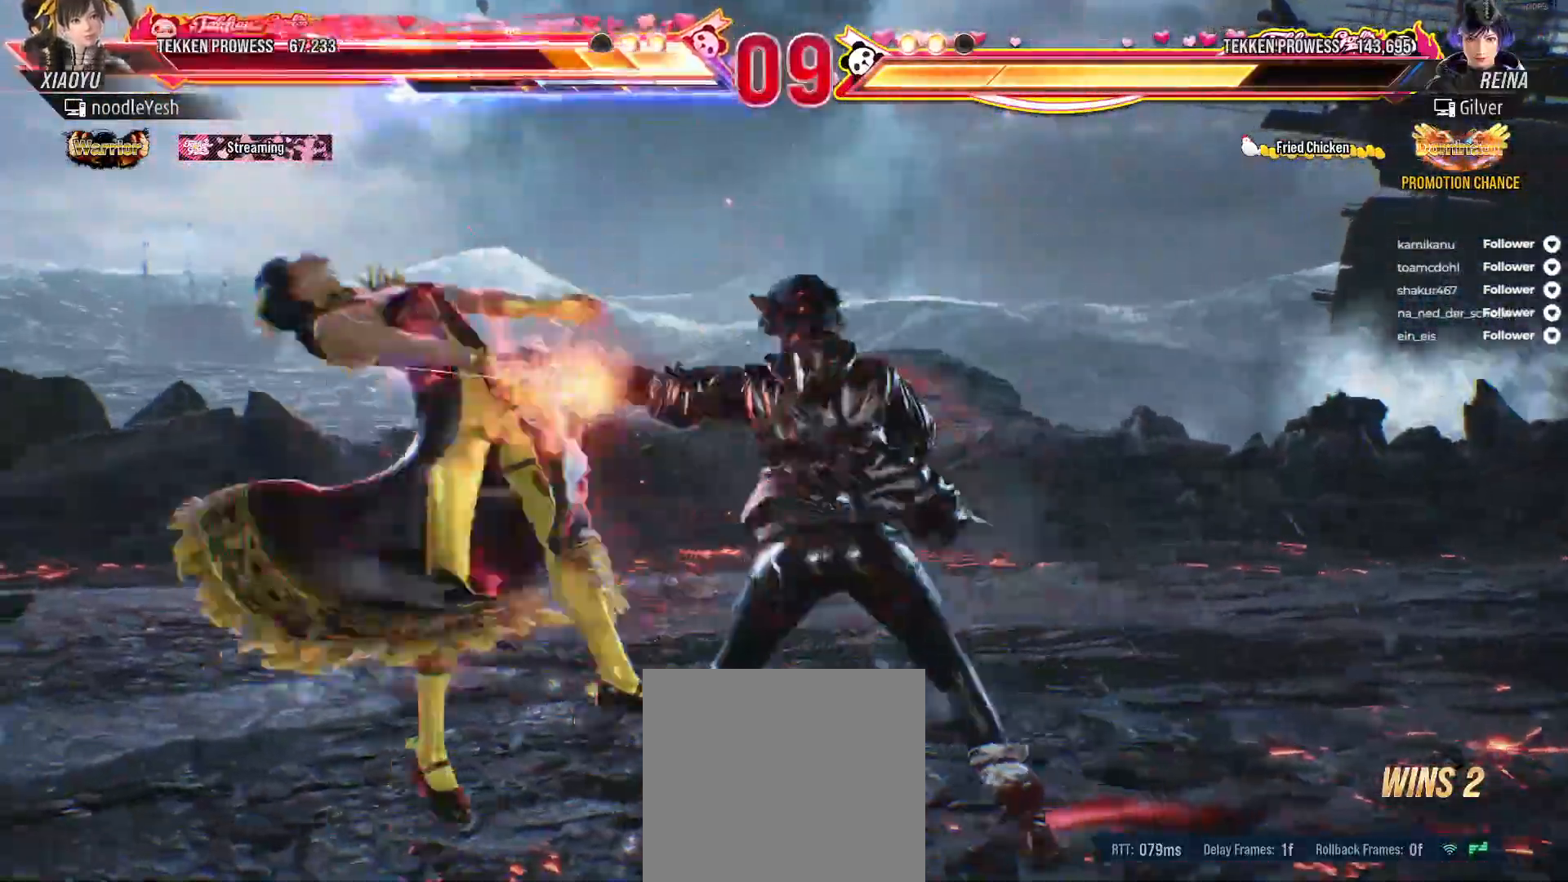
{"buttons": [], "right_stick": "center", "events": [[17, "A", "up"], [83, "A", "down"], [167, "A", "up"], [233, "A", "down"], [333, "A", "up"], [417, "A", "down"], [483, "A", "up"]]}
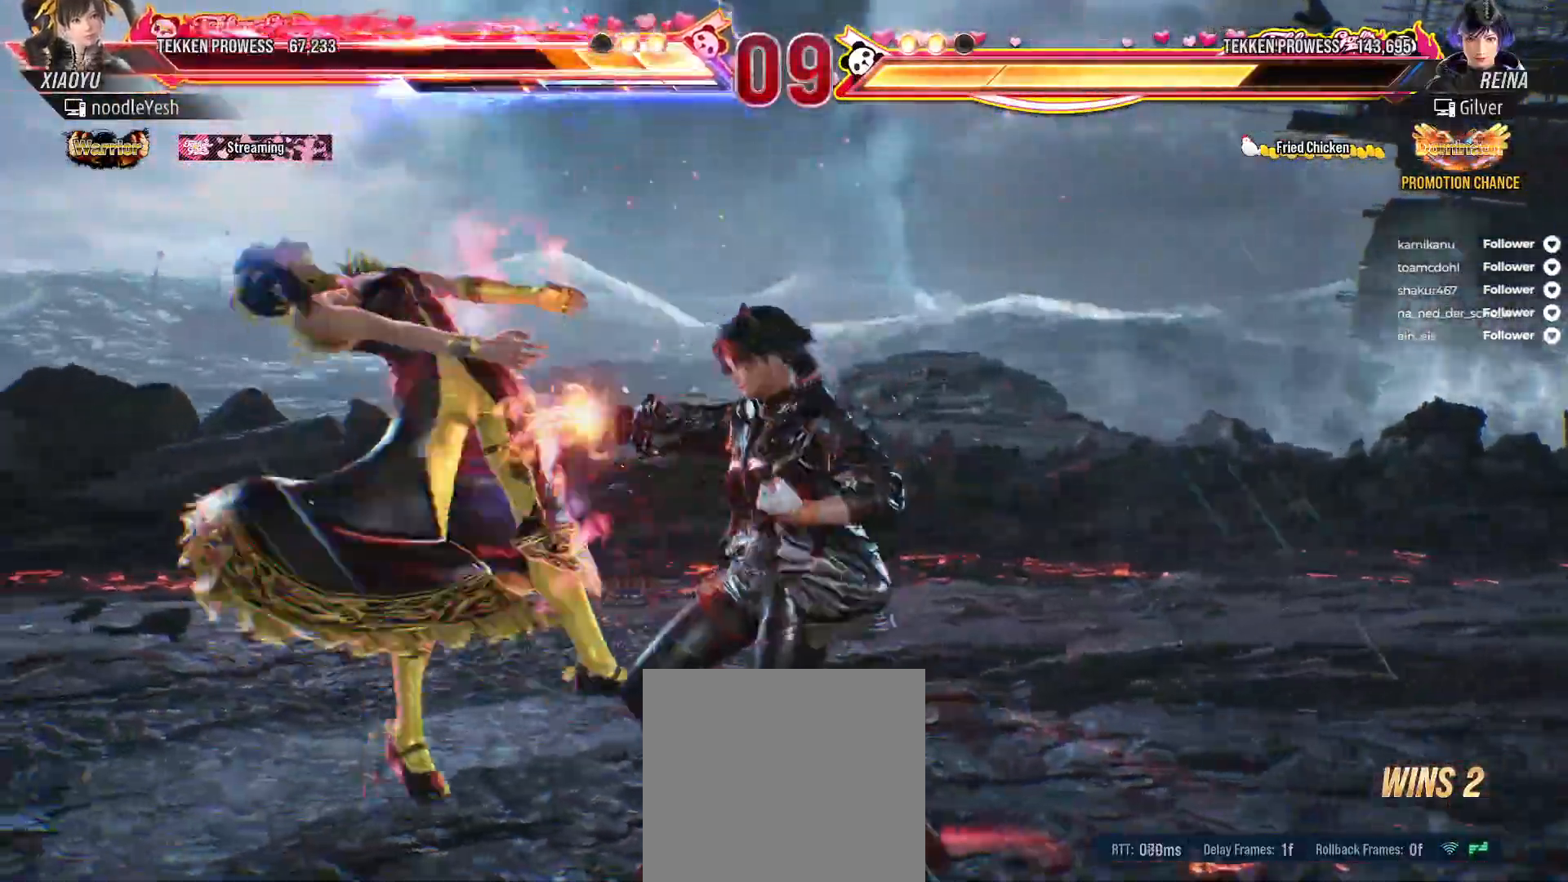
{"buttons": [], "right_stick": "center", "events": [[67, "A", "down"], [150, "A", "up"], [233, "A", "down"], [300, "A", "up"], [383, "A", "down"], [467, "A", "up"]]}
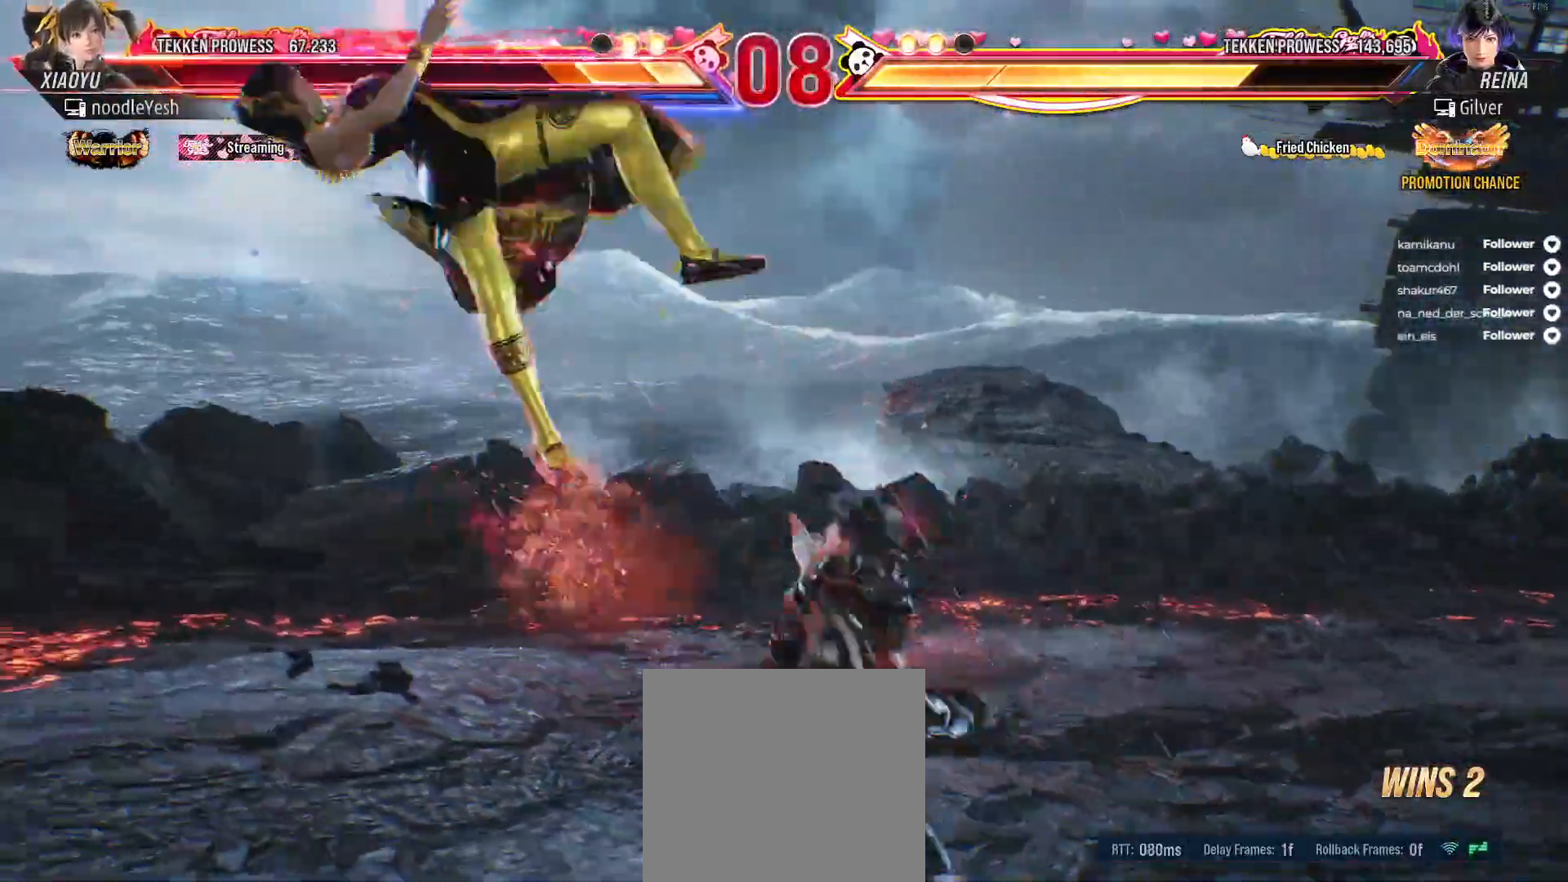
{"buttons": [], "right_stick": "center", "events": [[50, "A", "down"], [133, "A", "up"], [217, "A", "down"], [283, "A", "up"], [383, "A", "down"], [450, "A", "up"]]}
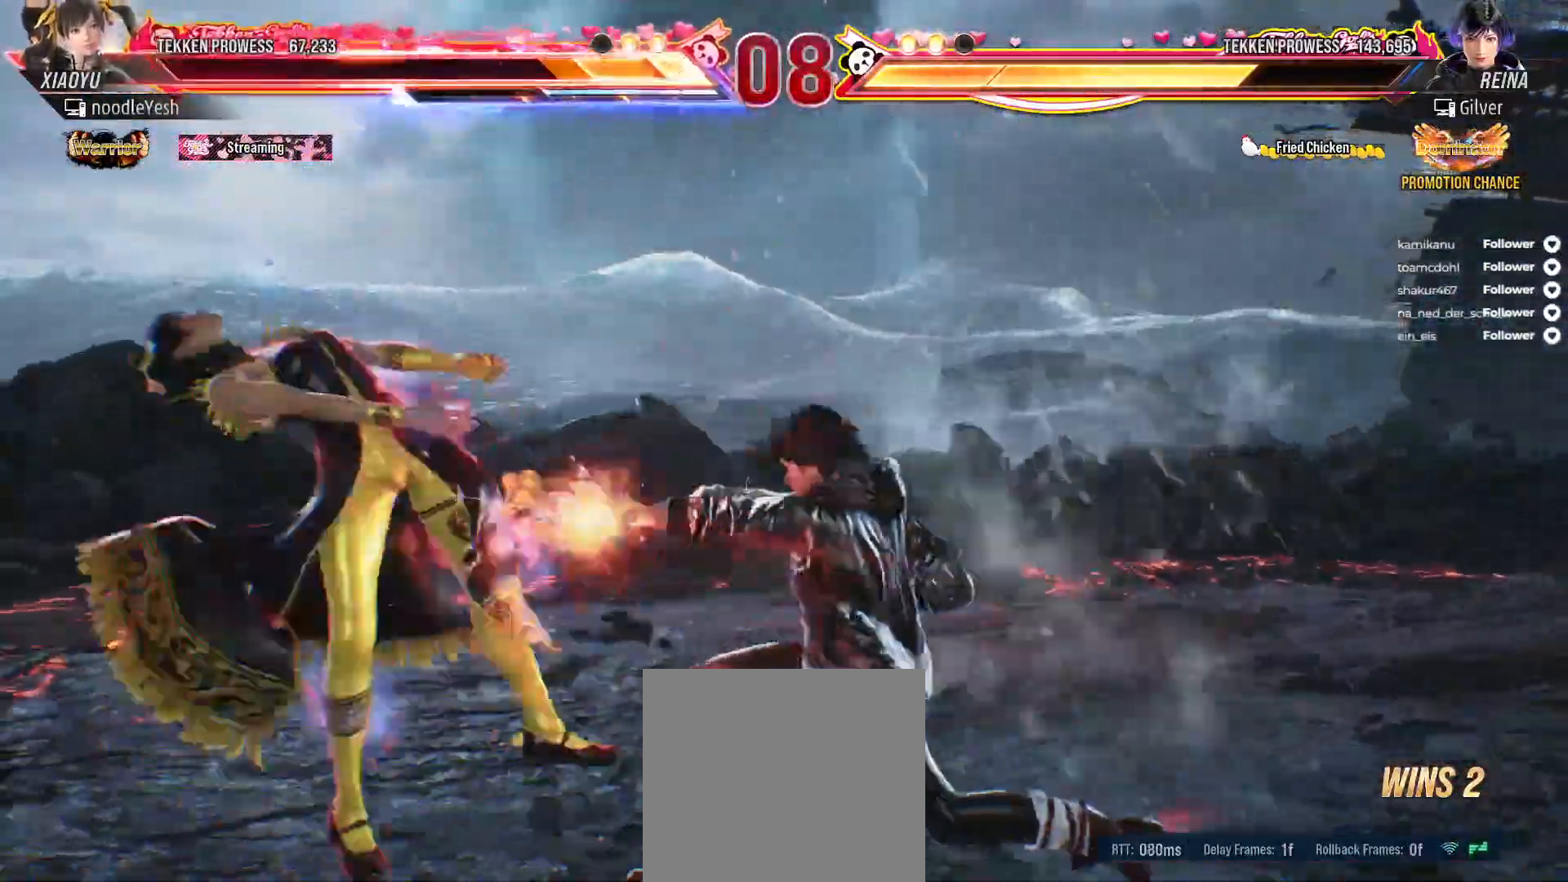
{"buttons": [], "right_stick": "center", "events": [[50, "A", "down"], [117, "A", "up"], [217, "A", "down"], [283, "A", "up"], [383, "A", "down"], [467, "A", "up"]]}
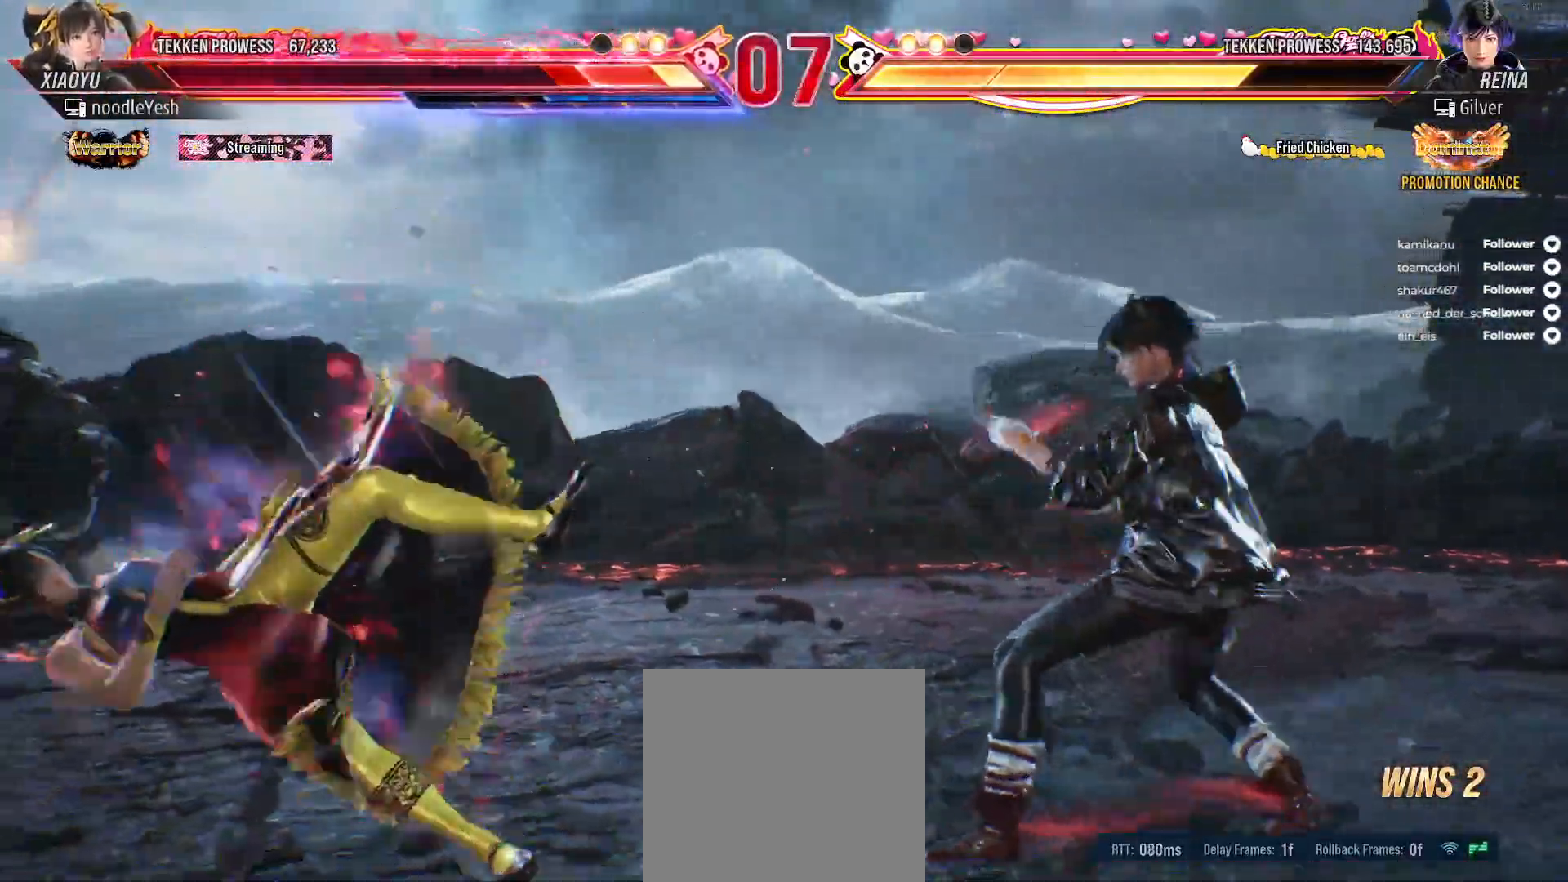
{"buttons": ["DPAD_LEFT"], "right_stick": "center", "events": [[33, "A", "down"], [117, "A", "up"], [300, "DPAD_LEFT", "down"]]}
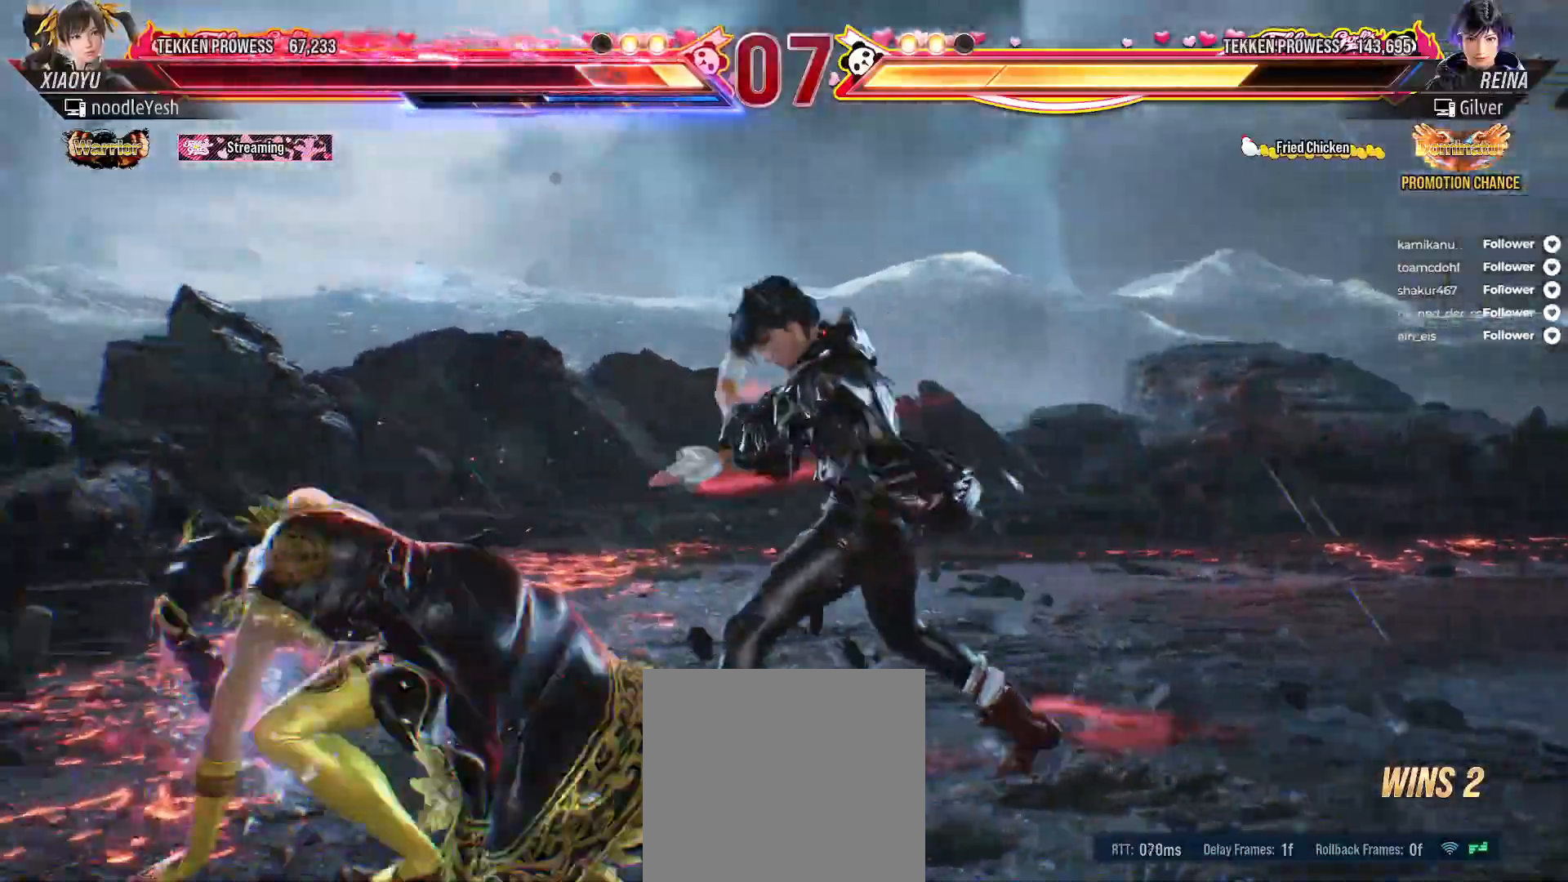
{"buttons": ["R1"], "right_stick": "center", "events": [[500, "DPAD_LEFT", "up"], [500, "R1", "down"]]}
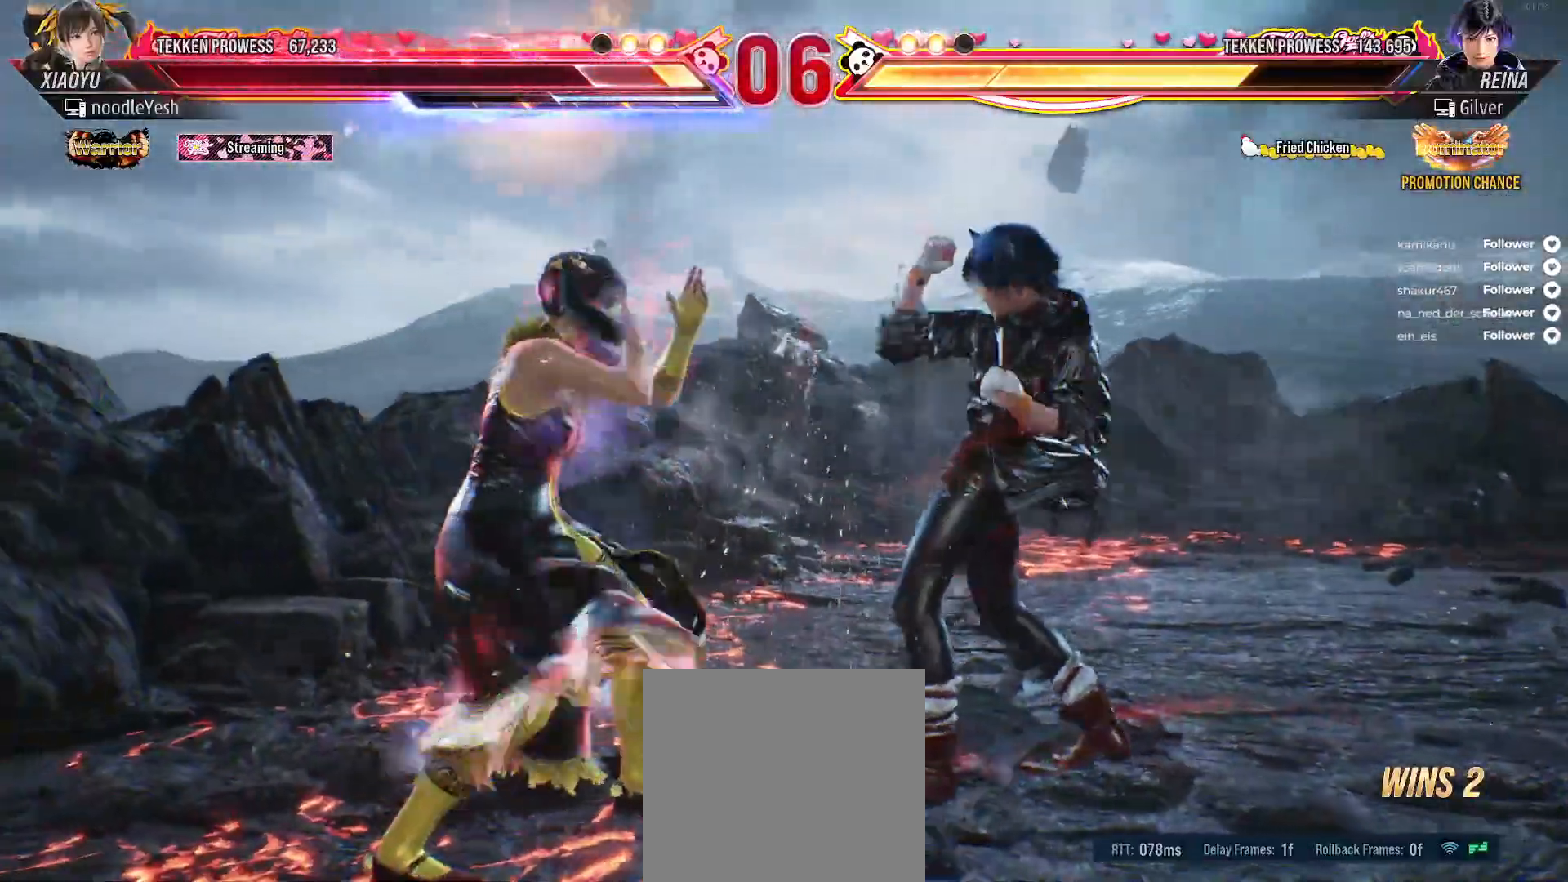
{"buttons": [], "right_stick": "center", "events": [[83, "R1", "up"], [150, "R1", "down"], [233, "R1", "up"], [283, "R1", "down"], [367, "R1", "up"]]}
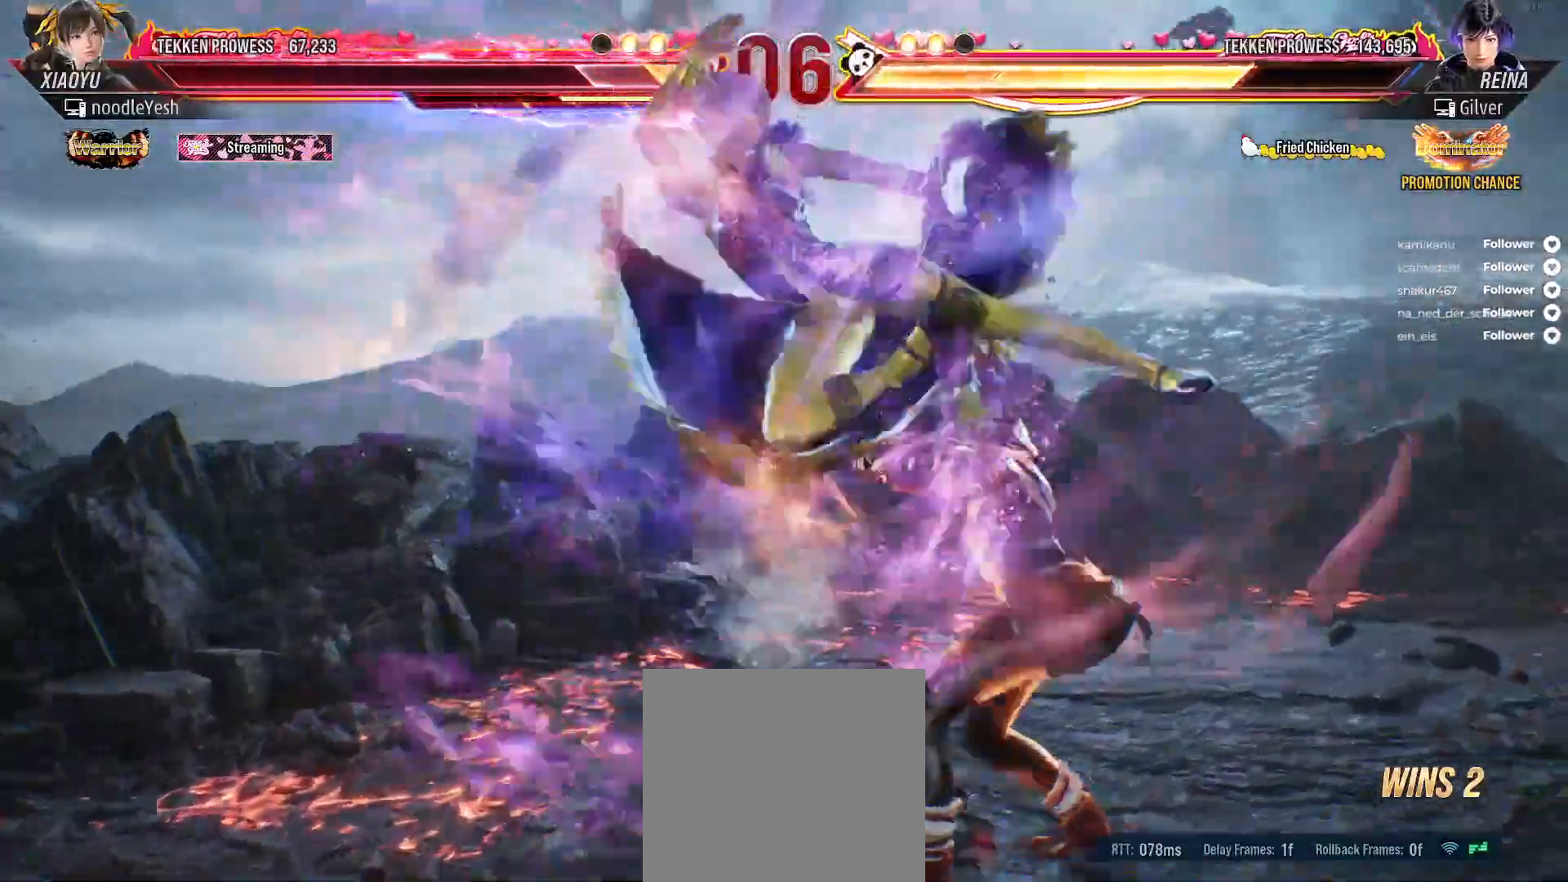
{"buttons": [], "right_stick": "center", "events": [[400, "DPAD_RIGHT", "down"], [483, "DPAD_RIGHT", "up"]]}
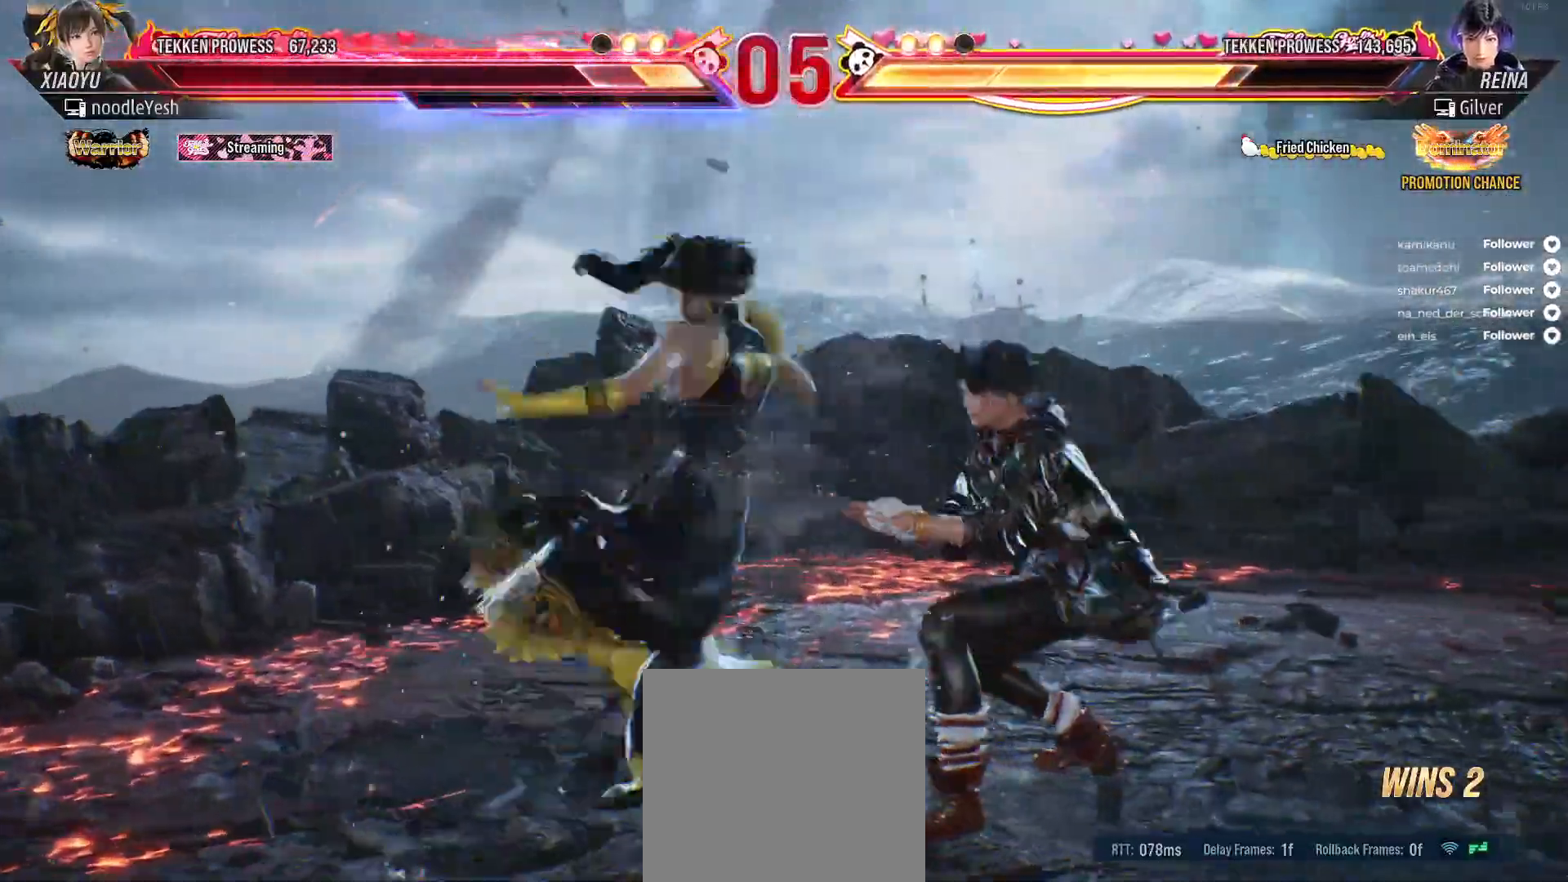
{"buttons": [], "right_stick": "center", "events": [[50, "DPAD_RIGHT", "down"], [83, "A", "down"], [83, "DPAD_DOWN", "down"], [183, "A", "up"], [217, "DPAD_RIGHT", "up"], [233, "DPAD_DOWN", "up"], [250, "A", "down"], [283, "DPAD_RIGHT", "down"], [333, "DPAD_DOWN", "down"], [350, "A", "up"], [433, "DPAD_DOWN", "up"], [433, "DPAD_RIGHT", "up"]]}
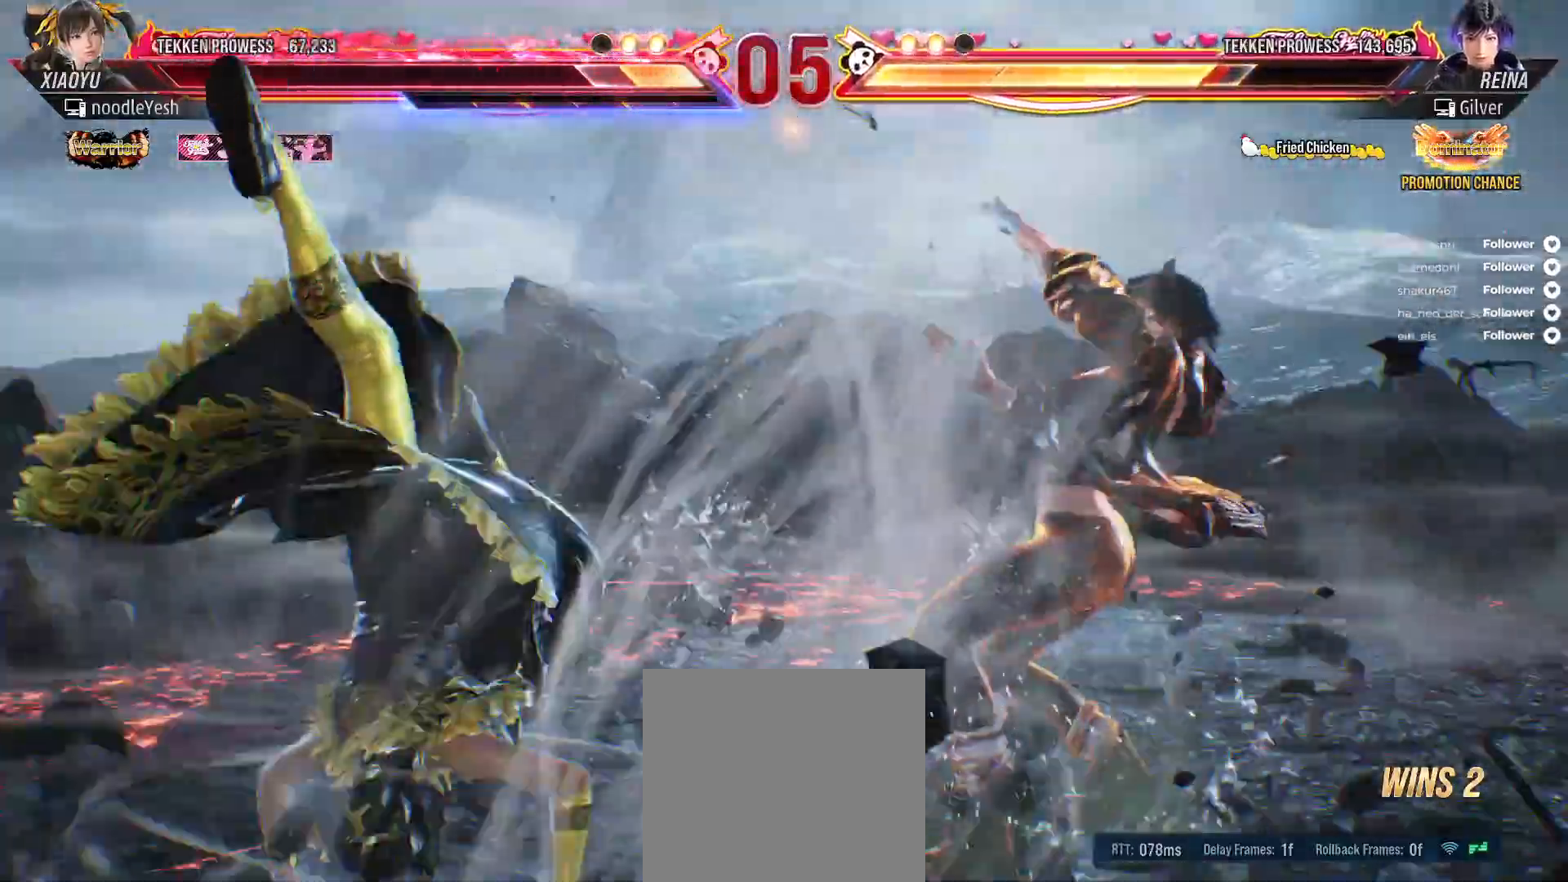
{"buttons": ["DPAD_DOWN", "DPAD_RIGHT"], "right_stick": "center", "events": [[67, "DPAD_RIGHT", "down"], [150, "DPAD_RIGHT", "up"], [217, "DPAD_RIGHT", "down"], [283, "DPAD_RIGHT", "up"], [333, "DPAD_DOWN", "down"], [333, "DPAD_RIGHT", "down"], [350, "A", "down"], [450, "A", "up"]]}
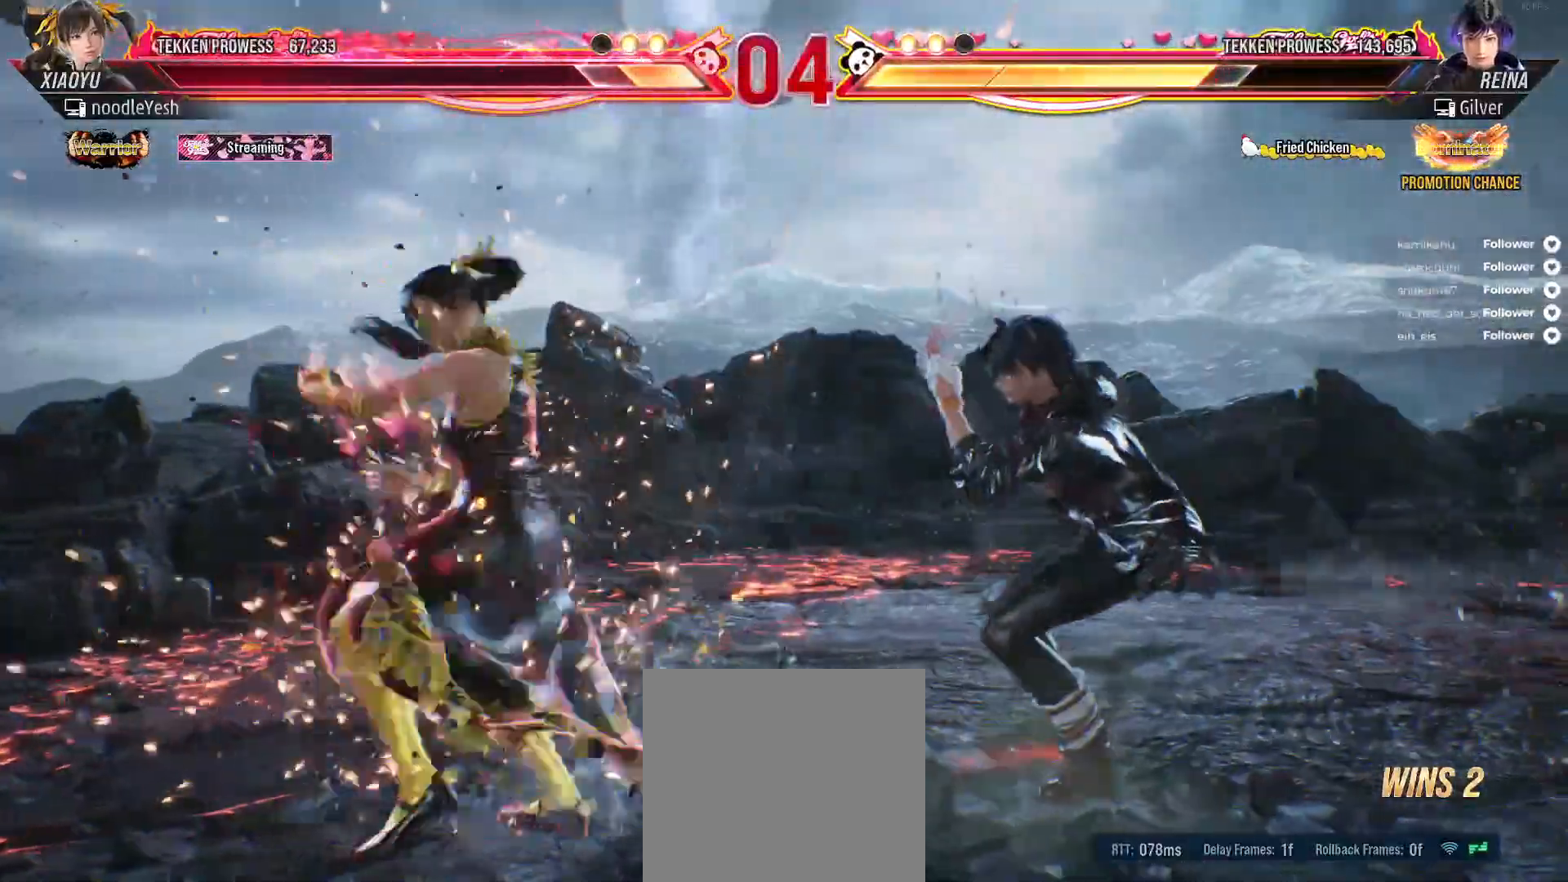
{"buttons": ["DPAD_RIGHT"], "right_stick": "center", "events": [[17, "A", "down"], [83, "A", "up"], [150, "A", "down"], [250, "A", "up"], [300, "DPAD_DOWN", "up"], [300, "DPAD_RIGHT", "up"], [467, "DPAD_RIGHT", "down"]]}
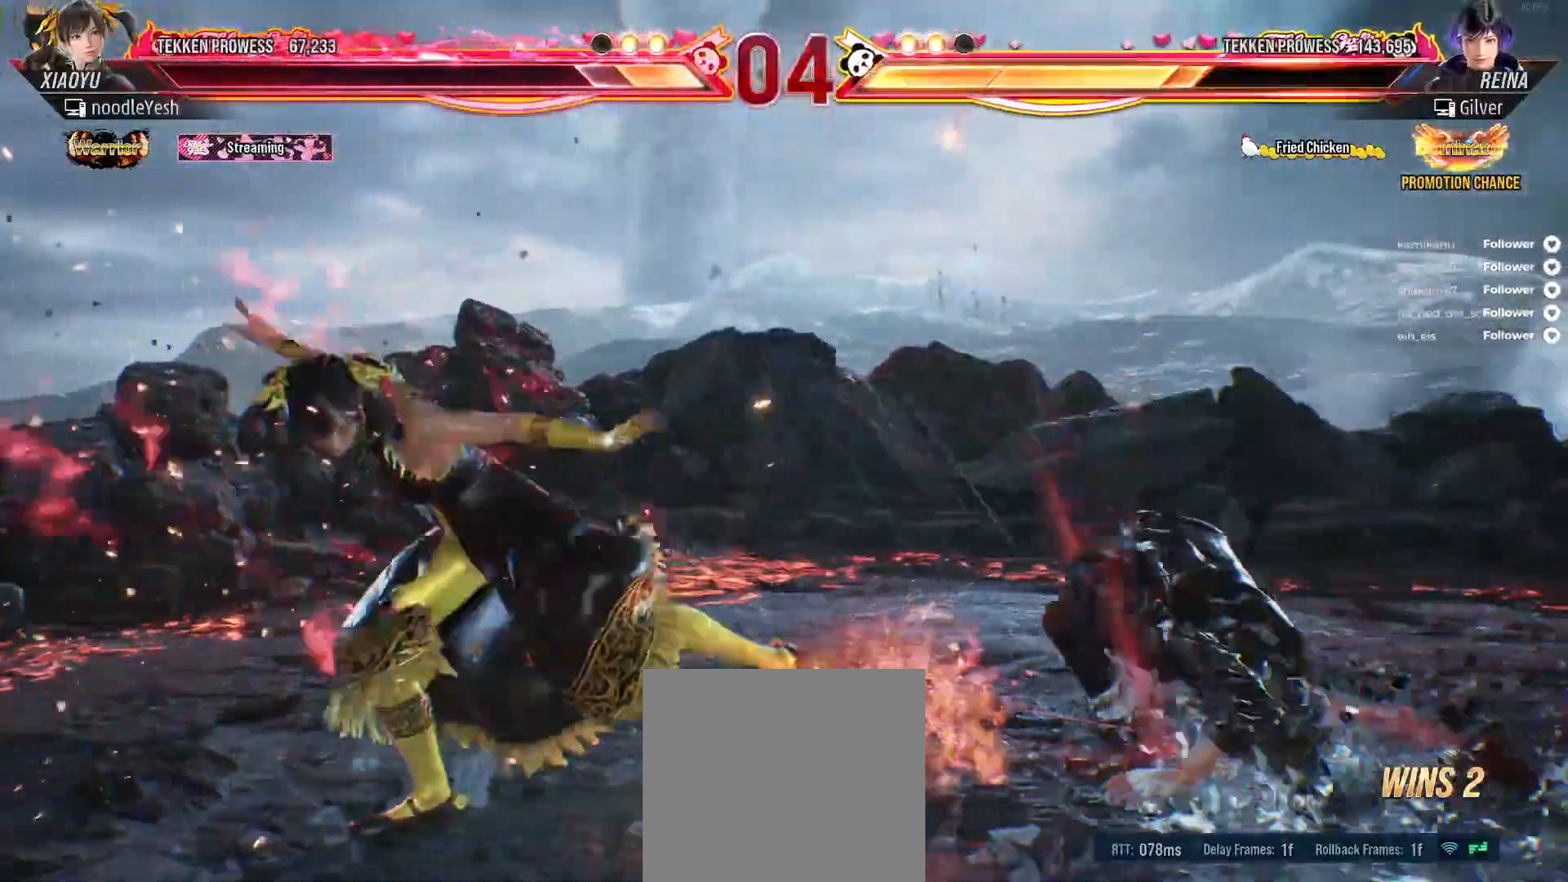
{"buttons": ["A", "DPAD_RIGHT"], "right_stick": "center", "events": [[33, "DPAD_RIGHT", "up"], [133, "DPAD_RIGHT", "down"], [200, "DPAD_RIGHT", "up"], [267, "DPAD_RIGHT", "down"], [417, "A", "down"]]}
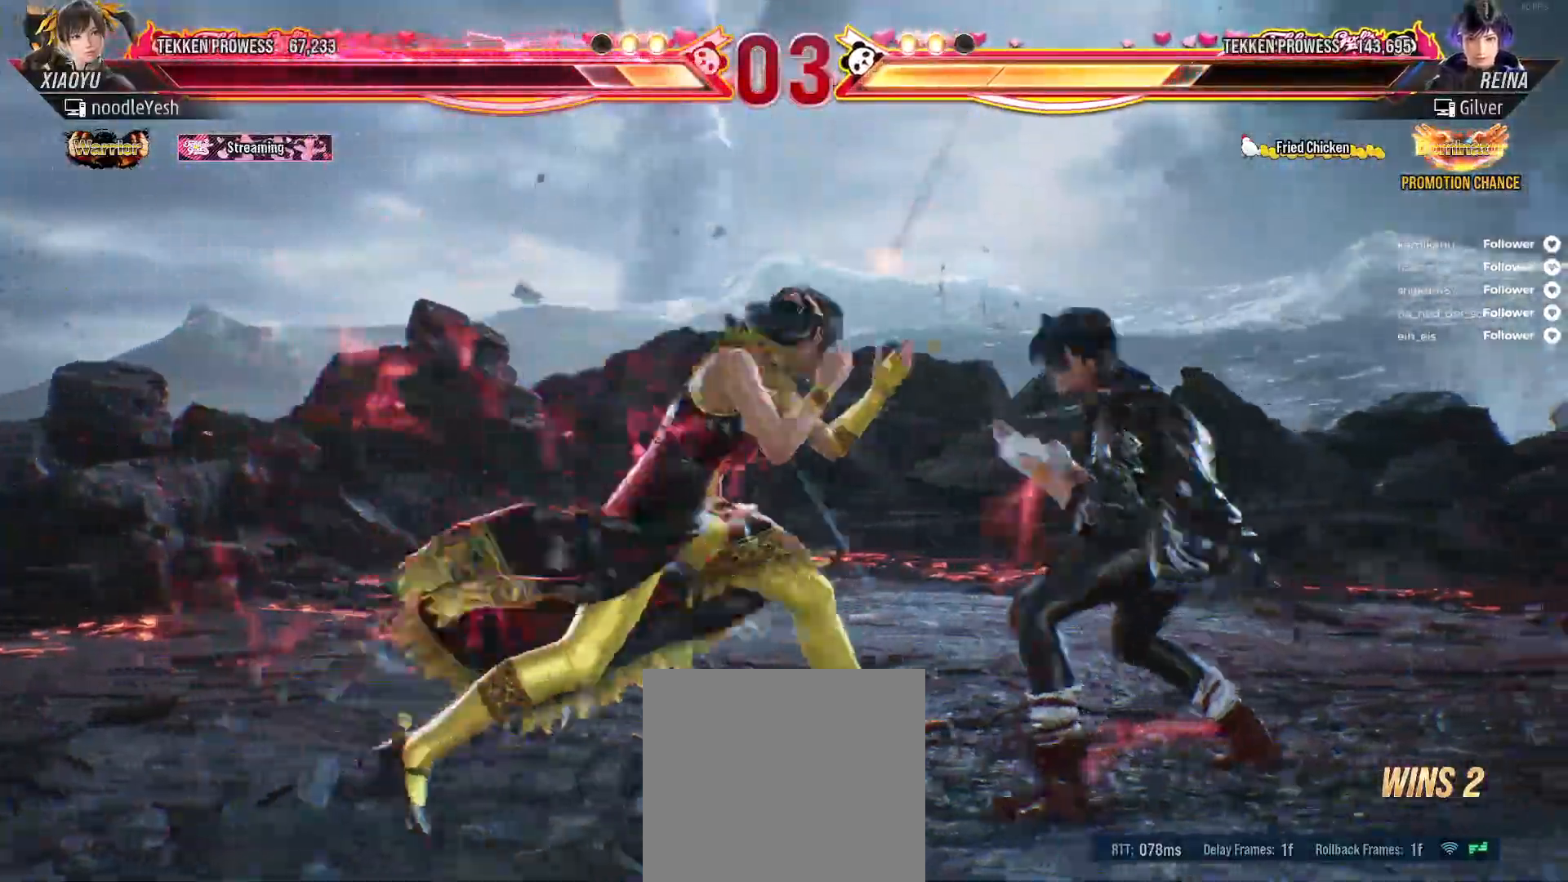
{"buttons": [], "right_stick": "center", "events": [[33, "A", "up"], [50, "DPAD_RIGHT", "up"], [100, "A", "down"], [167, "A", "up"], [400, "DPAD_RIGHT", "down"], [467, "DPAD_RIGHT", "up"]]}
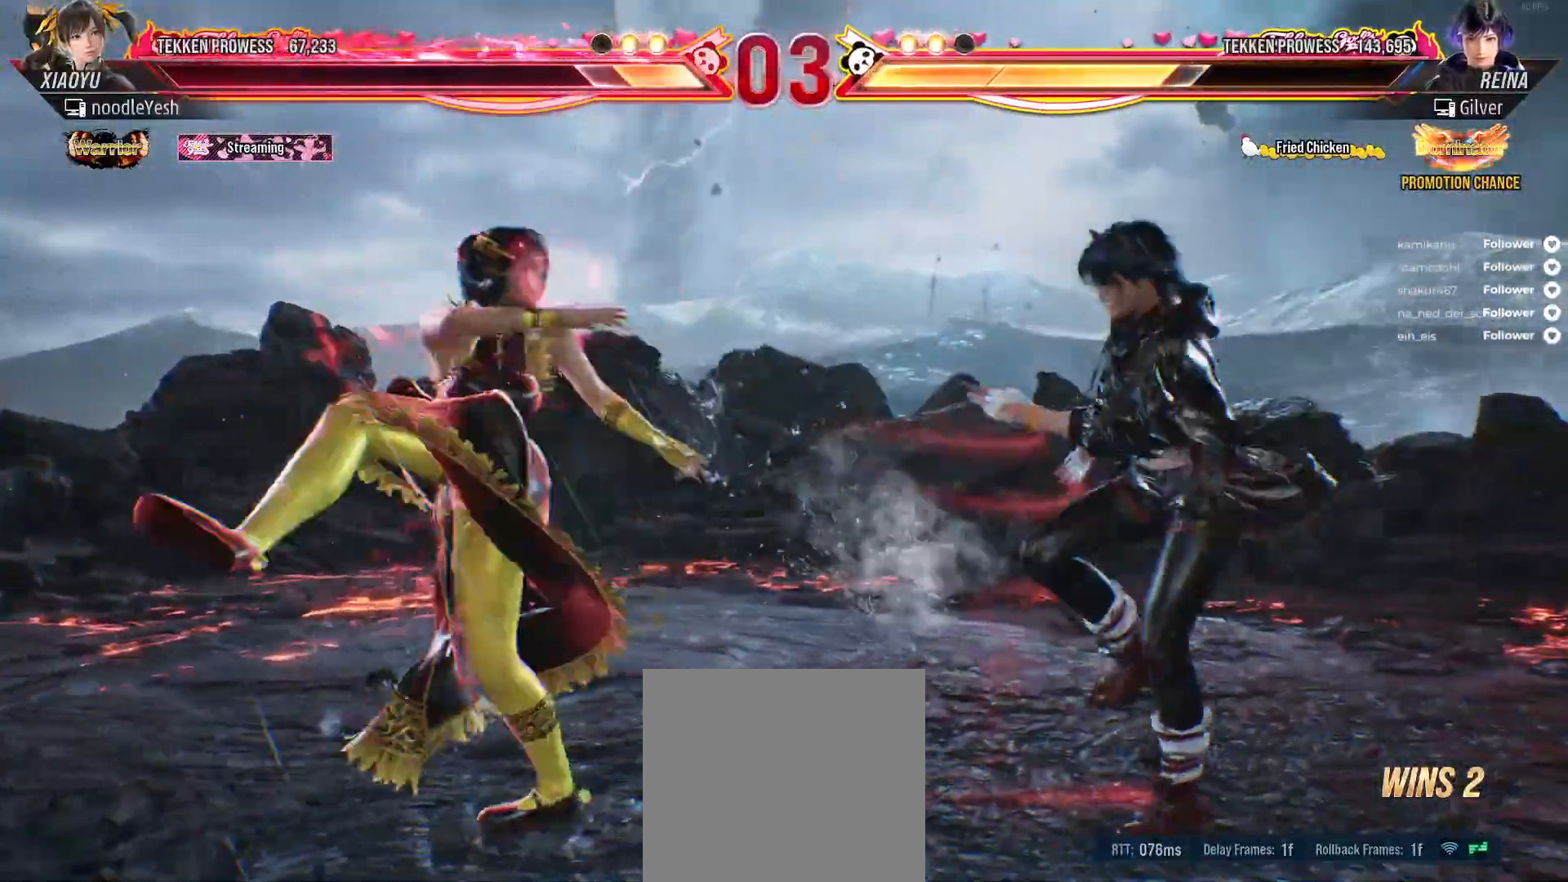
{"buttons": ["A", "DPAD_DOWN", "DPAD_LEFT"], "right_stick": "center", "events": [[117, "DPAD_LEFT", "down"], [150, "A", "down"], [167, "DPAD_DOWN", "down"], [250, "A", "up"], [317, "A", "down"], [400, "A", "up"], [433, "A", "down"]]}
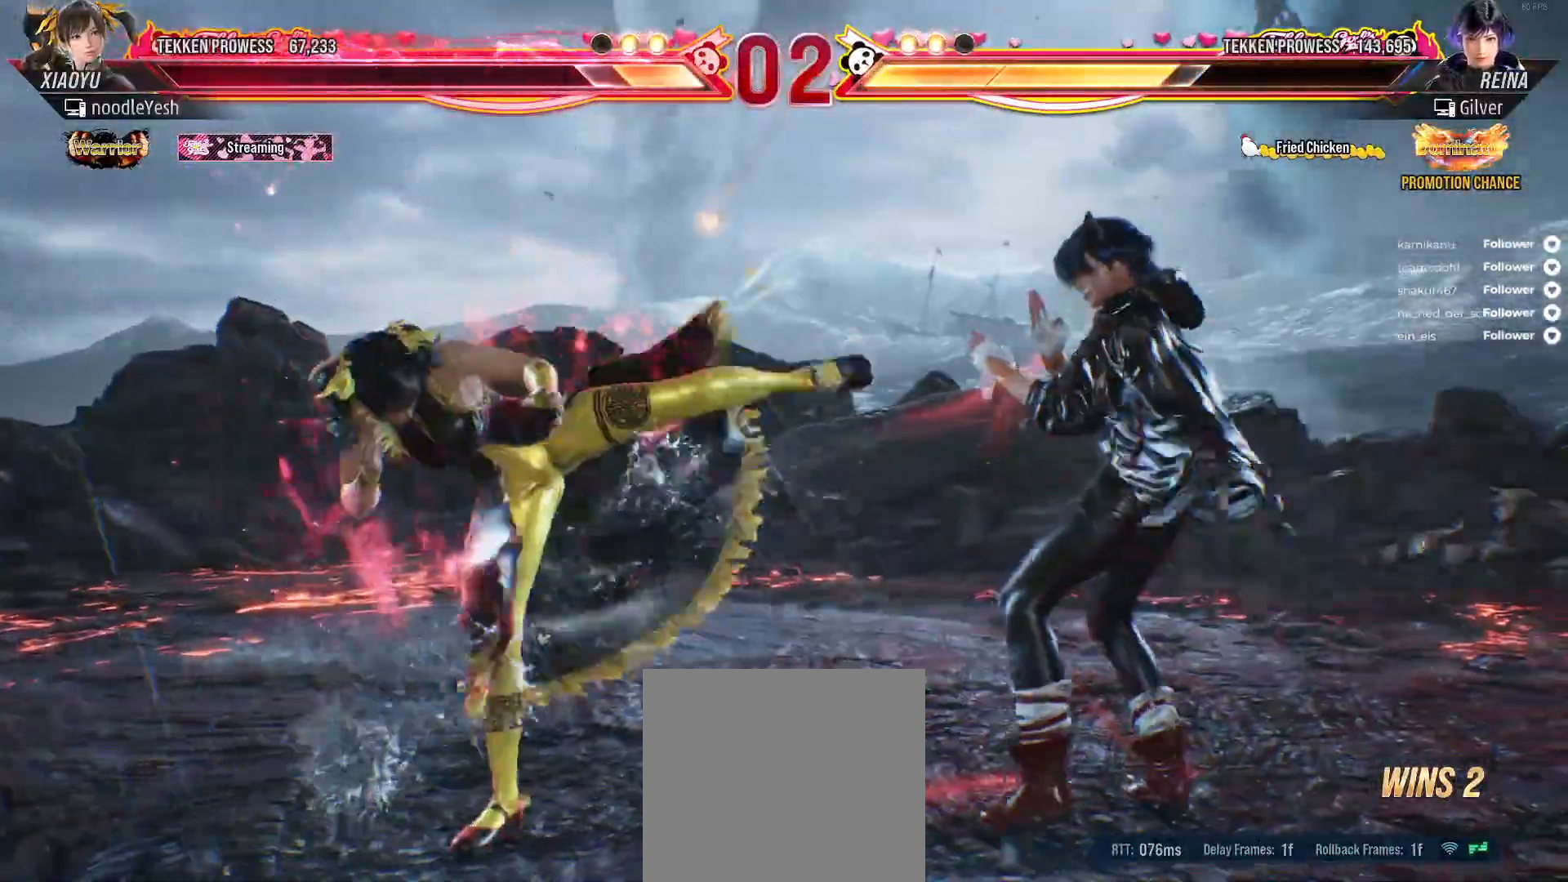
{"buttons": ["DPAD_RIGHT"], "right_stick": "center", "events": [[50, "A", "up"], [83, "DPAD_DOWN", "up"], [83, "DPAD_LEFT", "up"], [267, "B", "down"], [317, "B", "up"], [367, "DPAD_RIGHT", "down"]]}
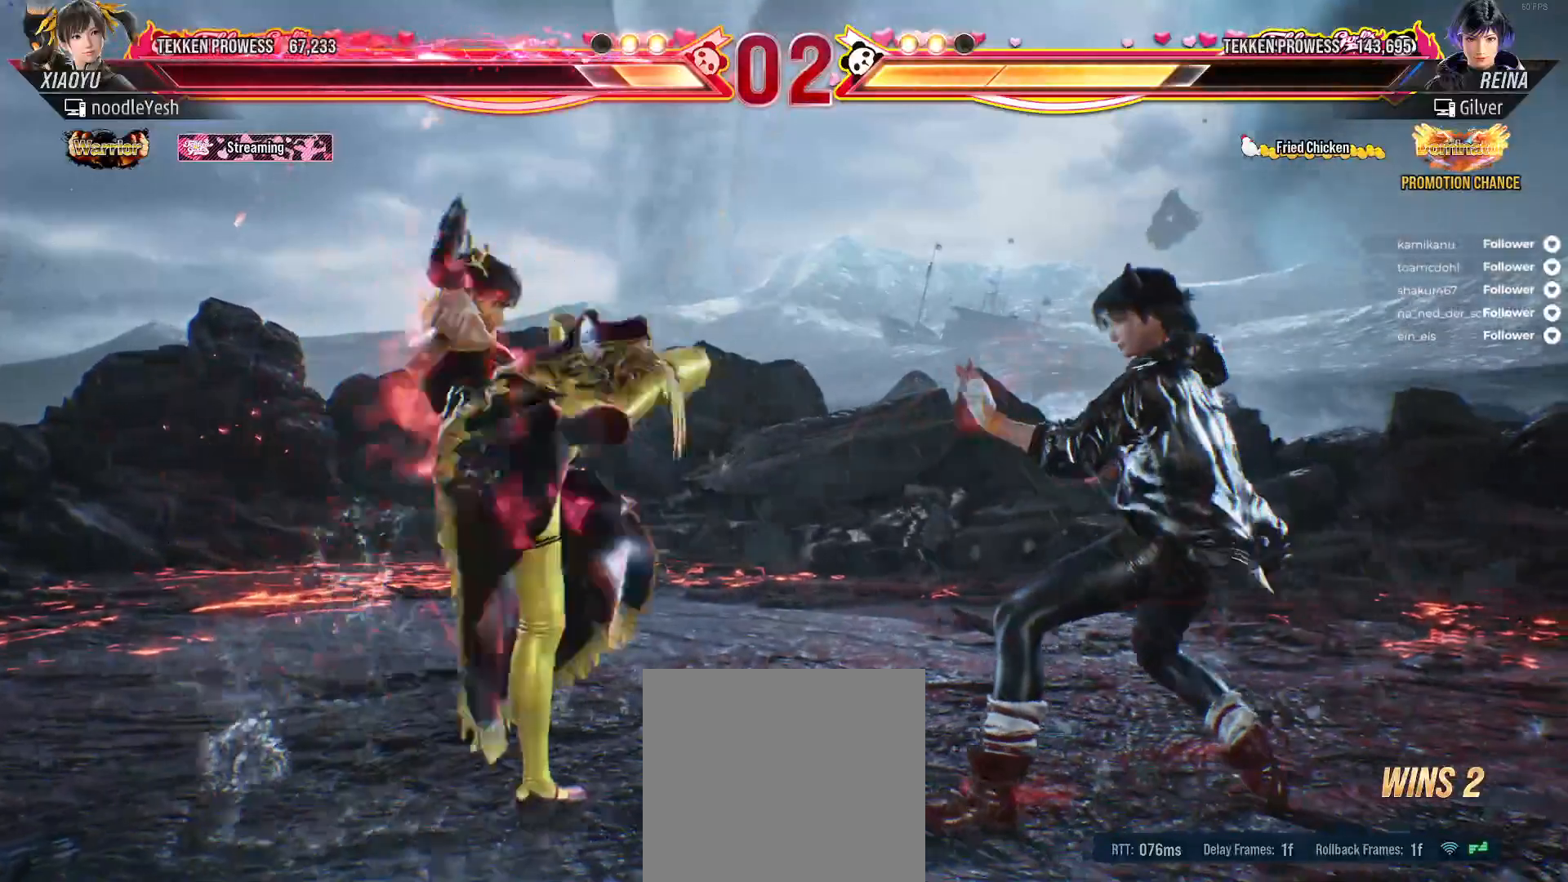
{"buttons": [], "right_stick": "center", "events": [[17, "B", "down"], [117, "B", "up"], [183, "DPAD_RIGHT", "up"]]}